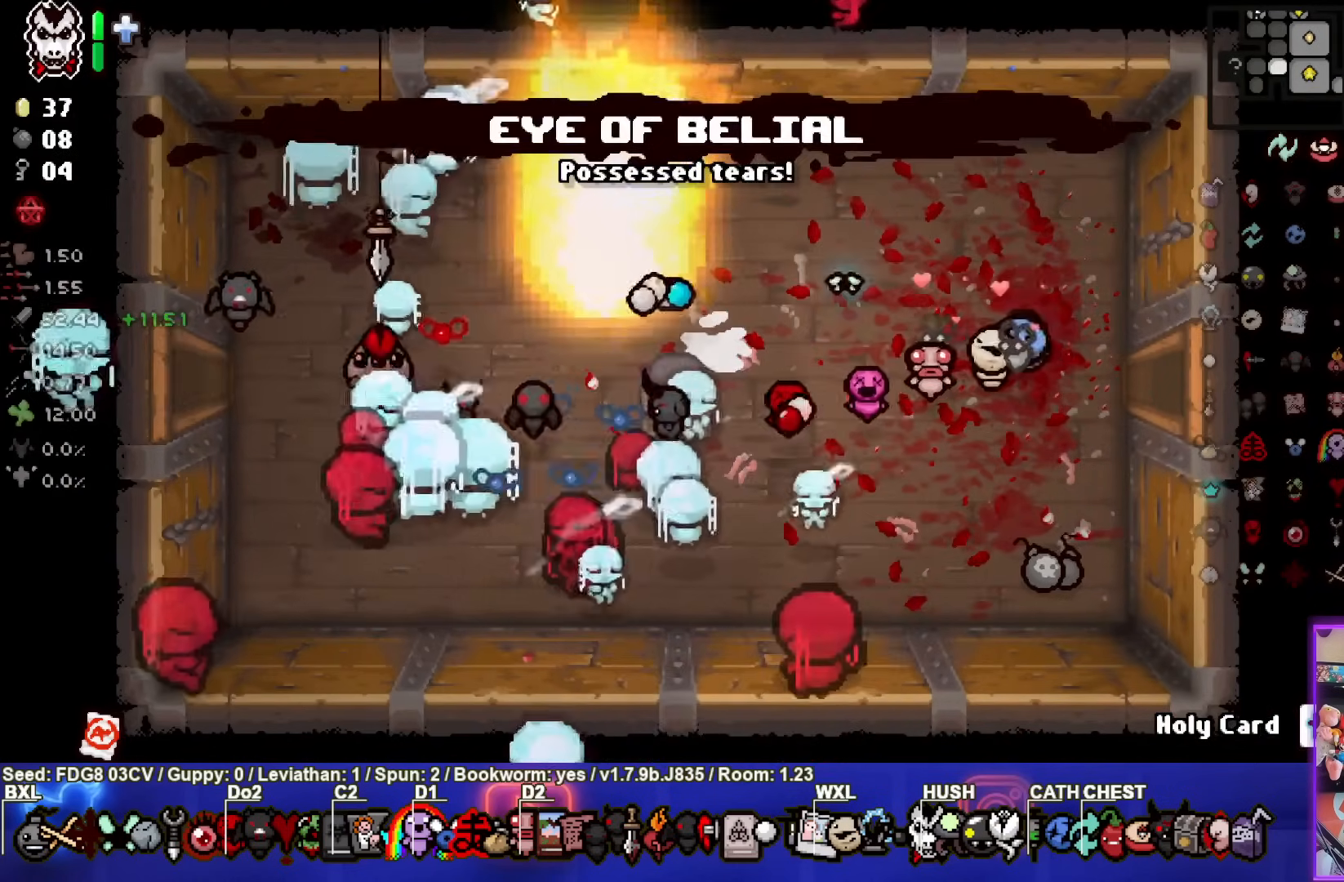
Gameplay with a controller (PlayStation layout); each line is a JSON object with the inputs held at the frame after it. "events" lists button and stick changes between this image and that frame as [ms after this image, input, new state], when the widget could be followed in between.
{"buttons": [], "left_stick": "center", "right_stick": "left", "events": [[500, "left_stick", "center"]]}
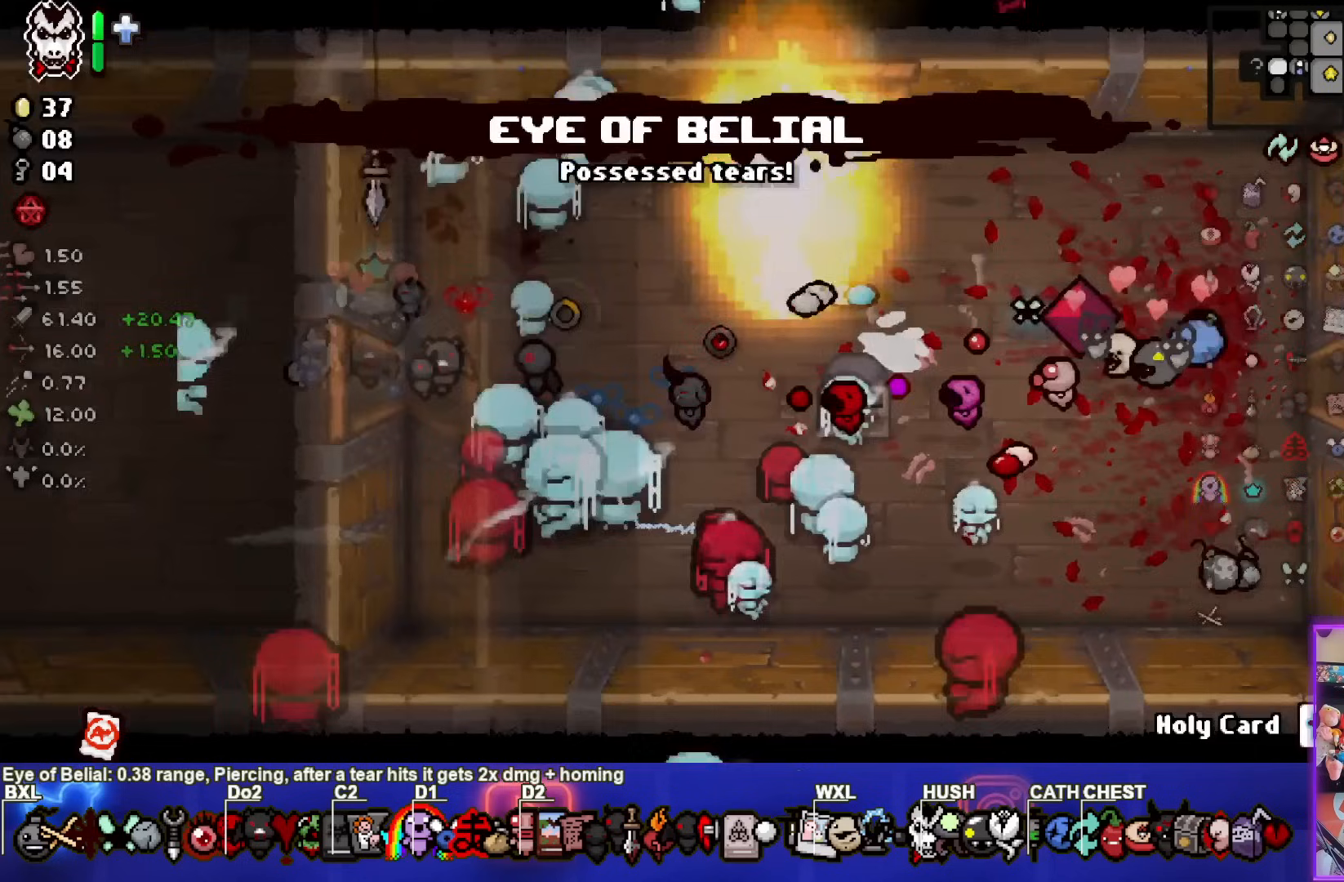
{"buttons": [], "left_stick": "center", "right_stick": "left", "events": []}
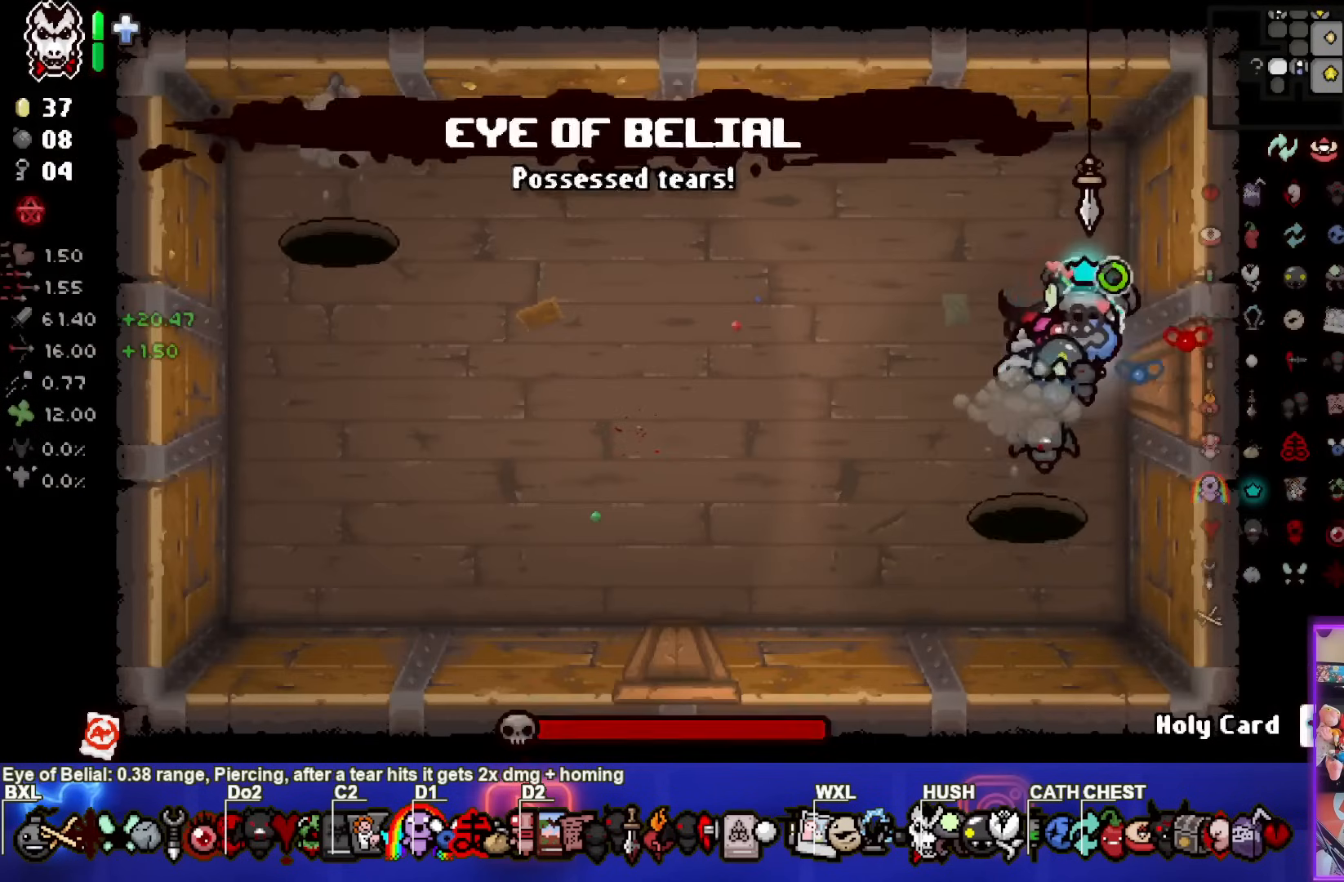
{"buttons": [], "left_stick": "up-left", "right_stick": "center", "events": [[67, "left_stick", "up-left"], [183, "right_stick", "center"]]}
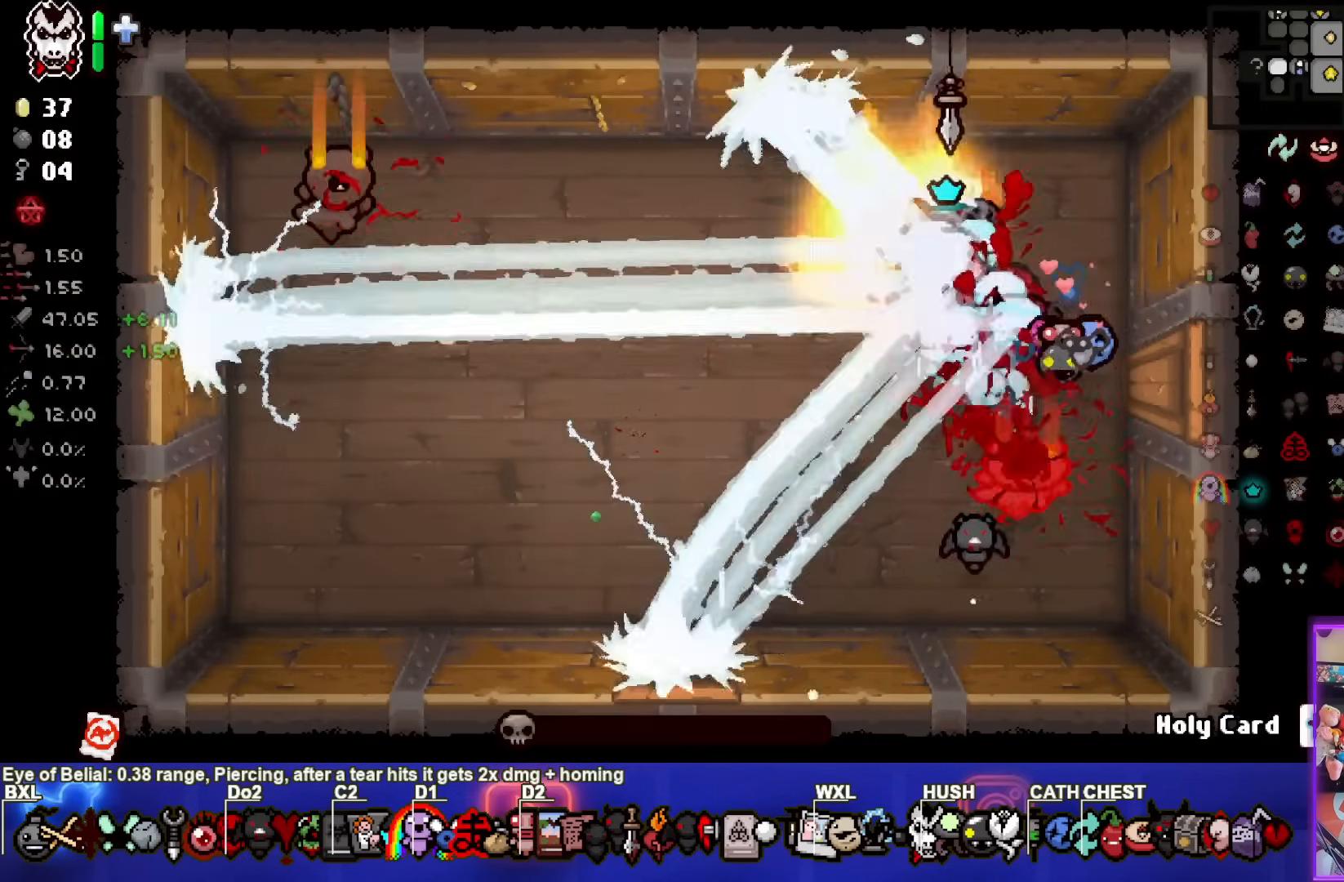
{"buttons": [], "left_stick": "down-left", "right_stick": "center", "events": [[67, "left_stick", "left"], [200, "left_stick", "down-left"]]}
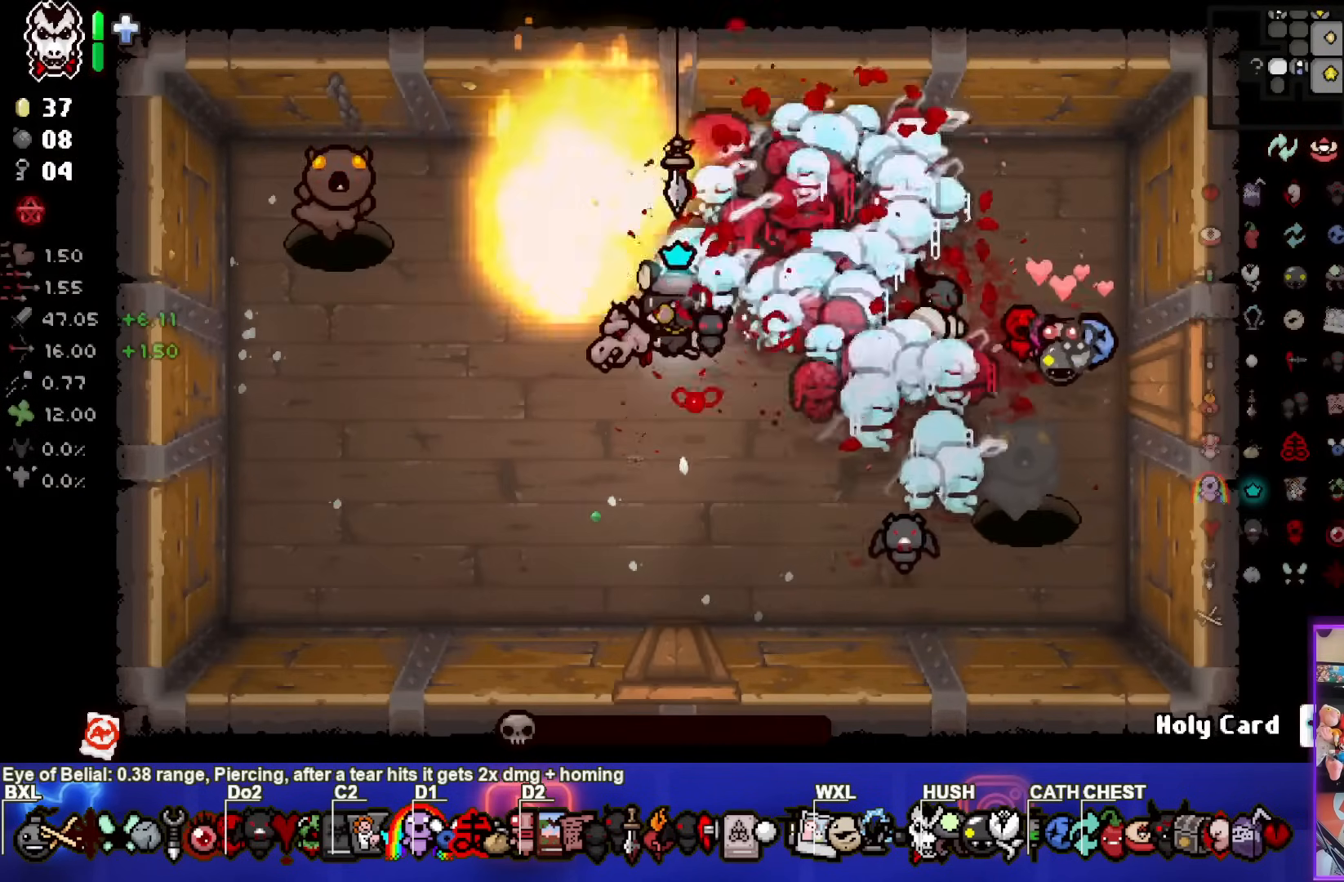
{"buttons": [], "left_stick": "center", "right_stick": "center", "events": [[300, "left_stick", "center"]]}
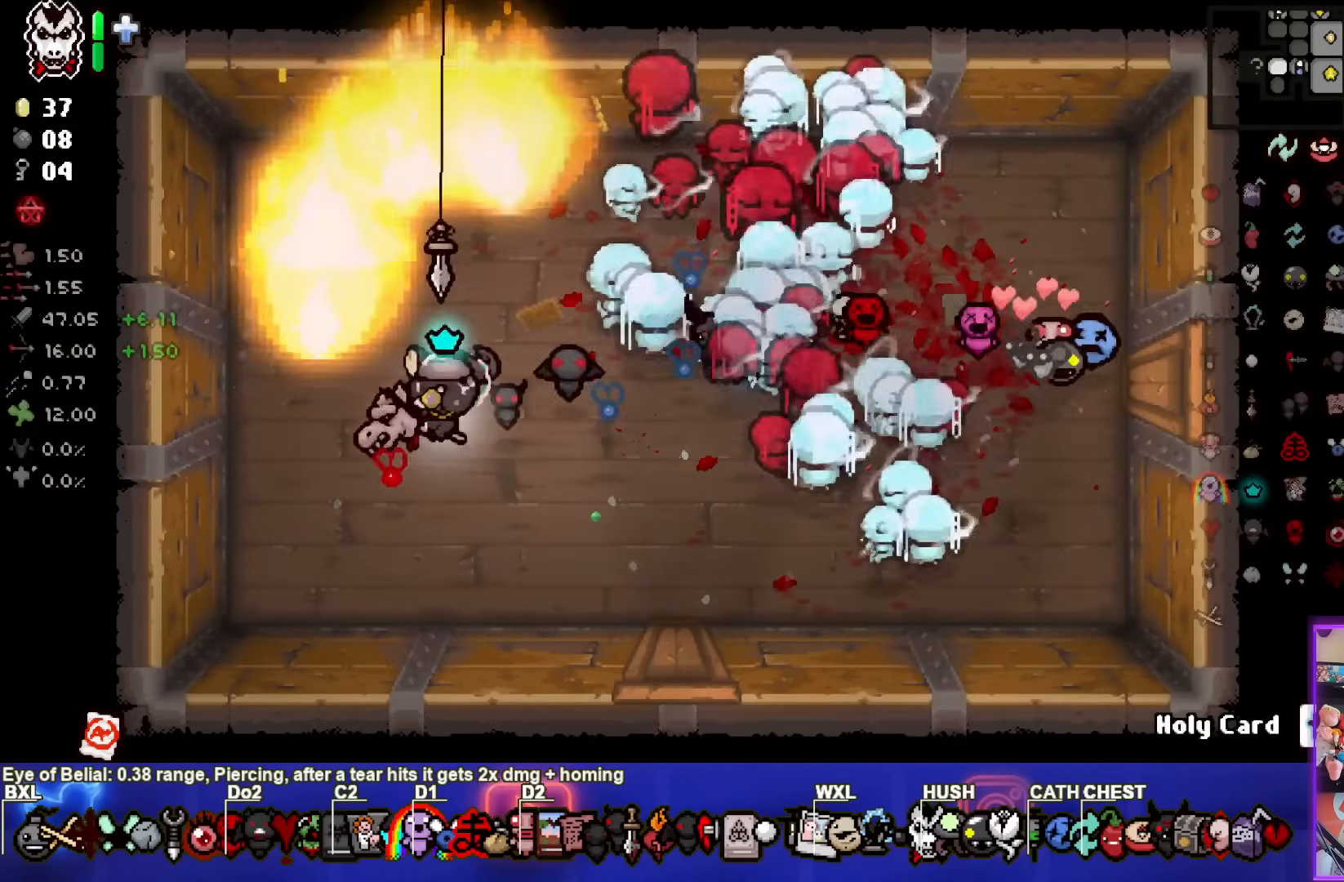
{"buttons": [], "left_stick": "left", "right_stick": "center", "events": [[83, "left_stick", "right"], [283, "left_stick", "center"], [417, "left_stick", "left"]]}
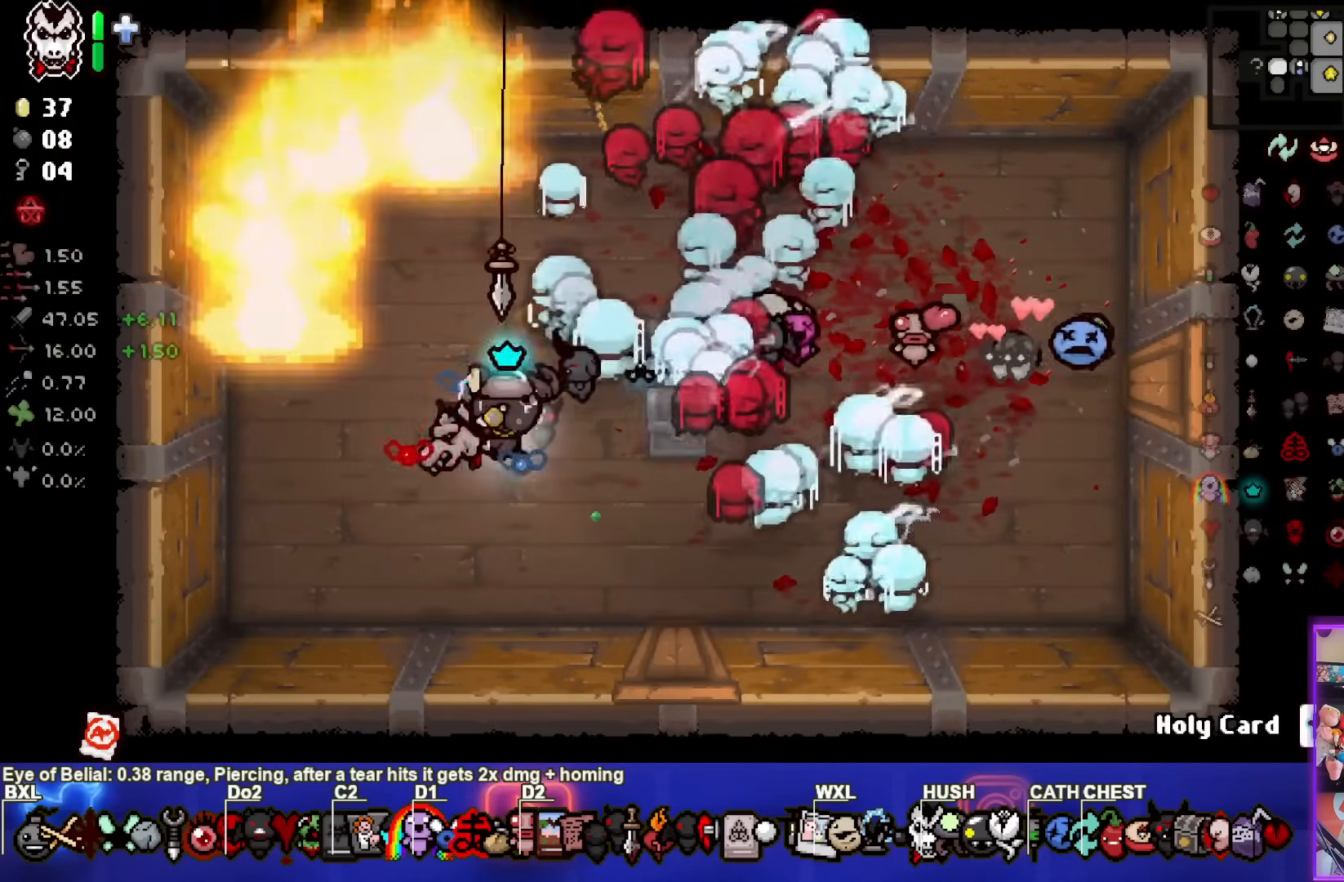
{"buttons": [], "left_stick": "left", "right_stick": "center", "events": []}
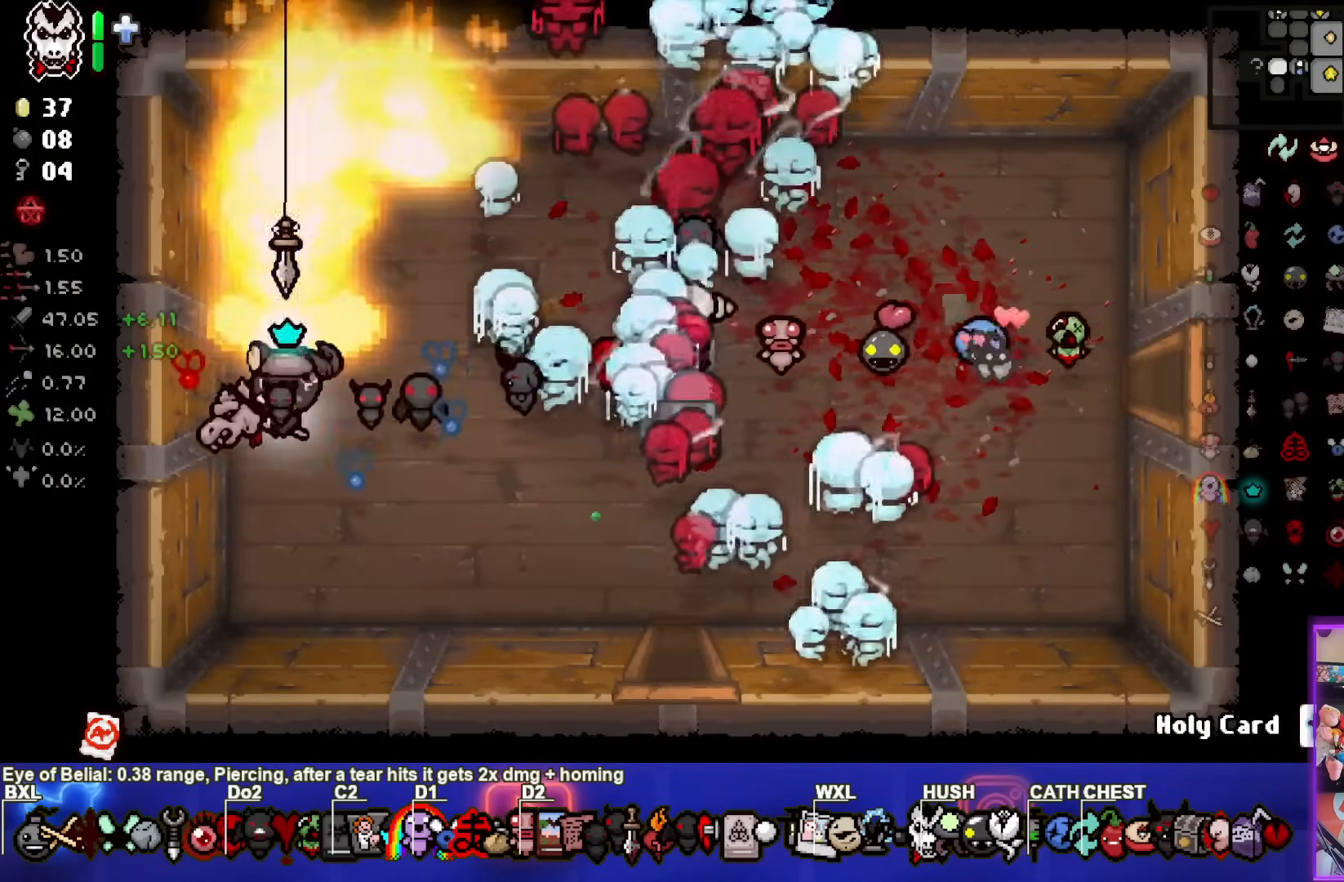
{"buttons": [], "left_stick": "right", "right_stick": "center", "events": [[150, "left_stick", "up-right"], [233, "left_stick", "right"], [267, "L1", "down"], [333, "L1", "up"]]}
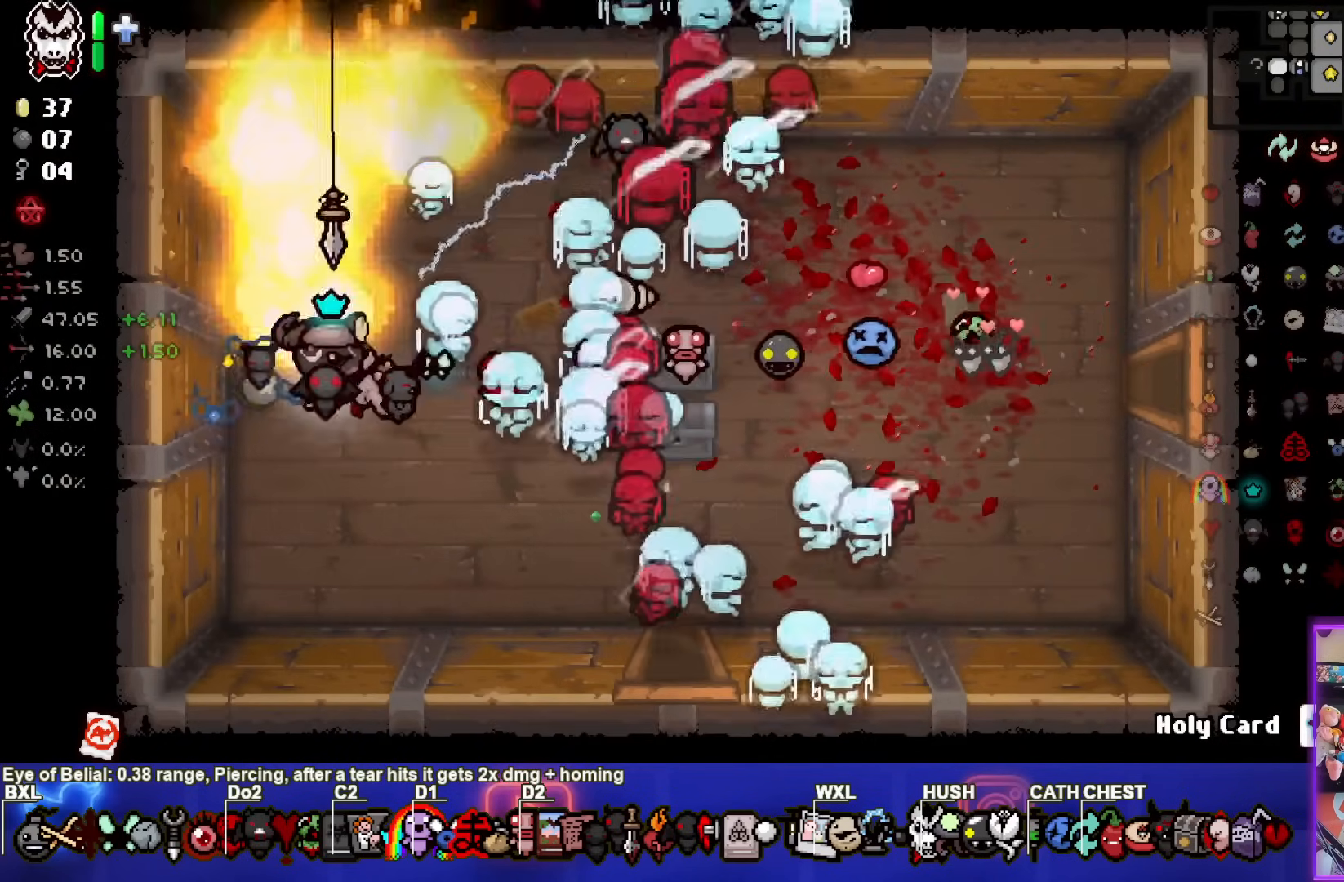
{"buttons": [], "left_stick": "center", "right_stick": "center", "events": [[383, "left_stick", "center"]]}
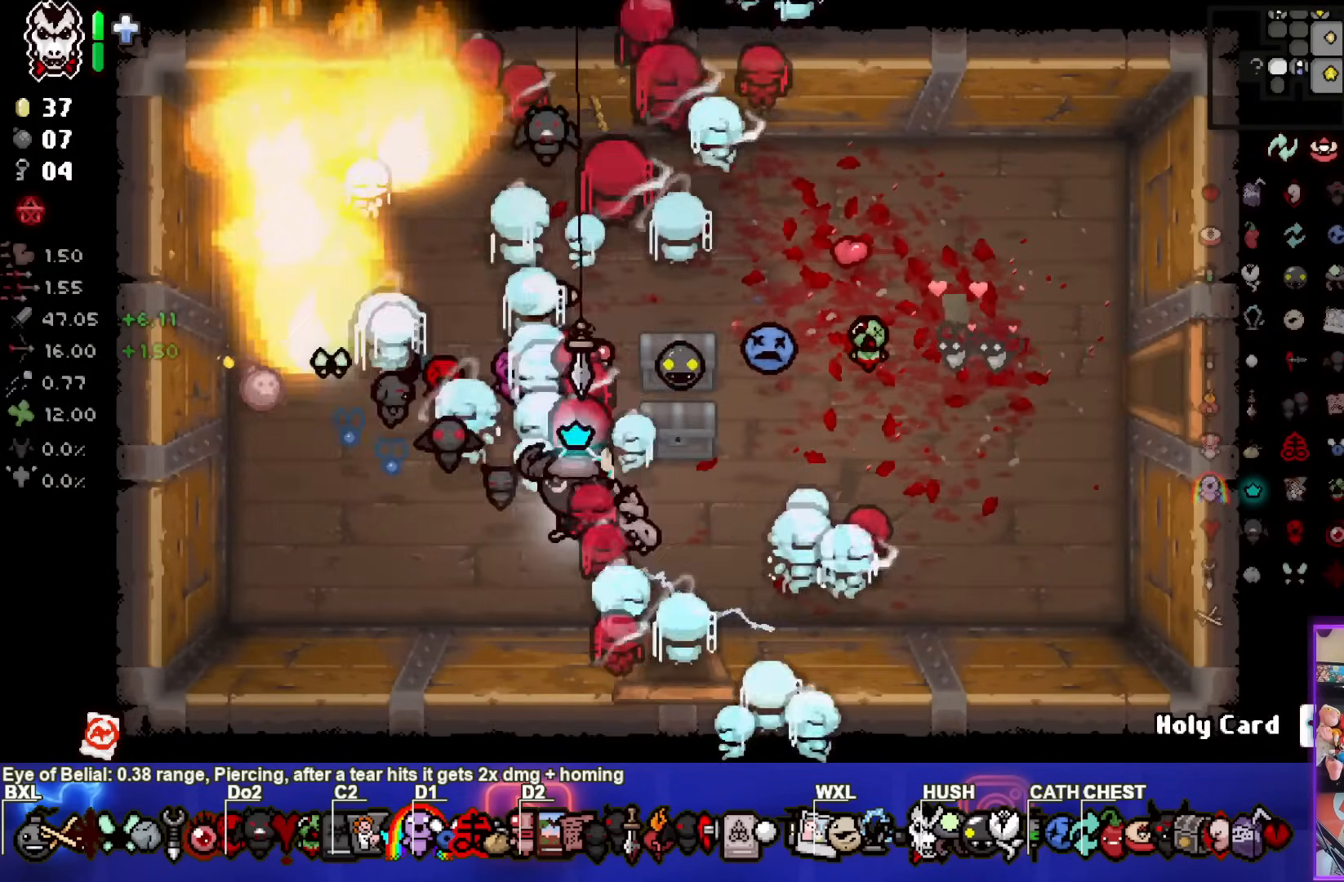
{"buttons": [], "left_stick": "center", "right_stick": "center", "events": []}
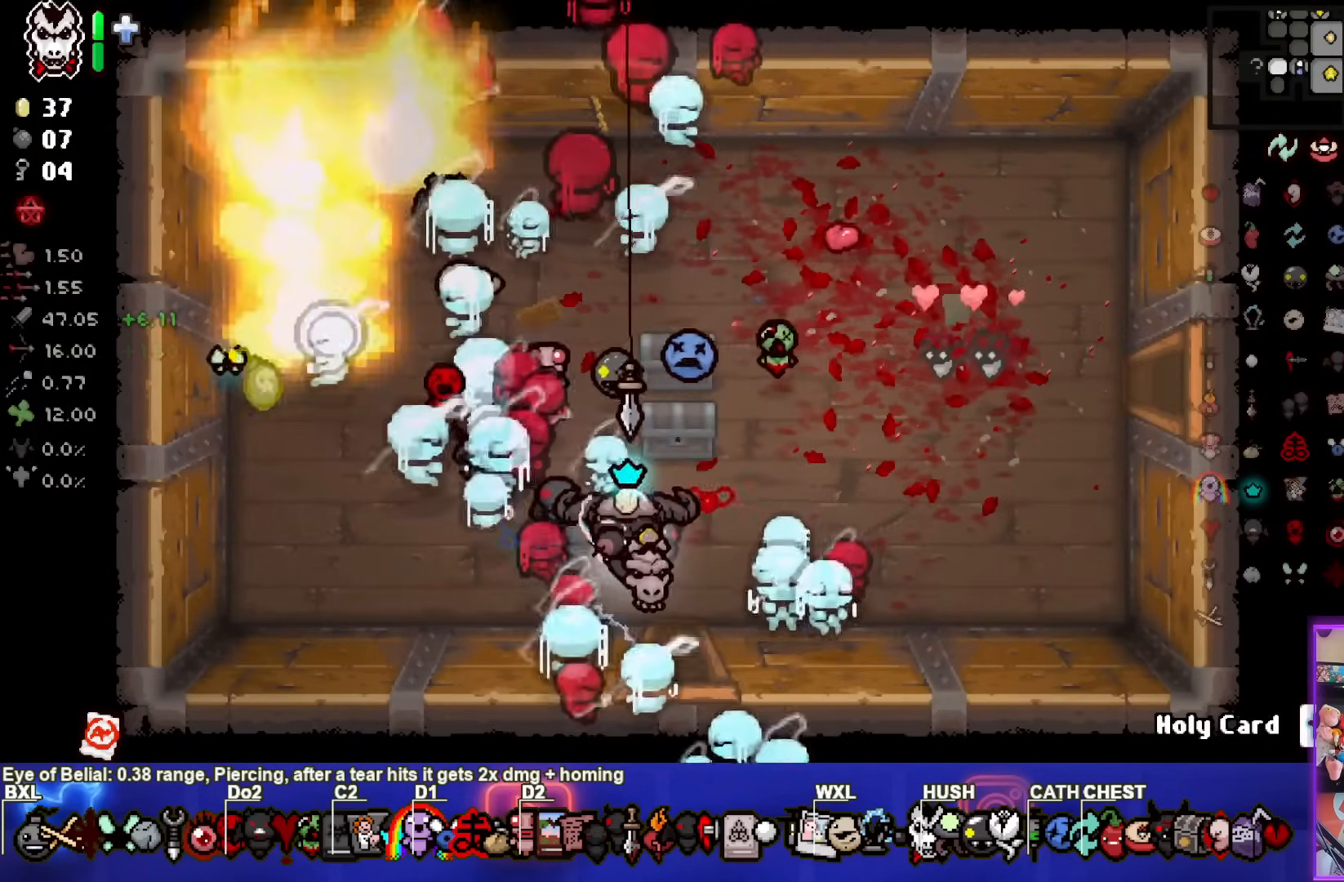
{"buttons": [], "left_stick": "left", "right_stick": "center", "events": [[483, "left_stick", "left"]]}
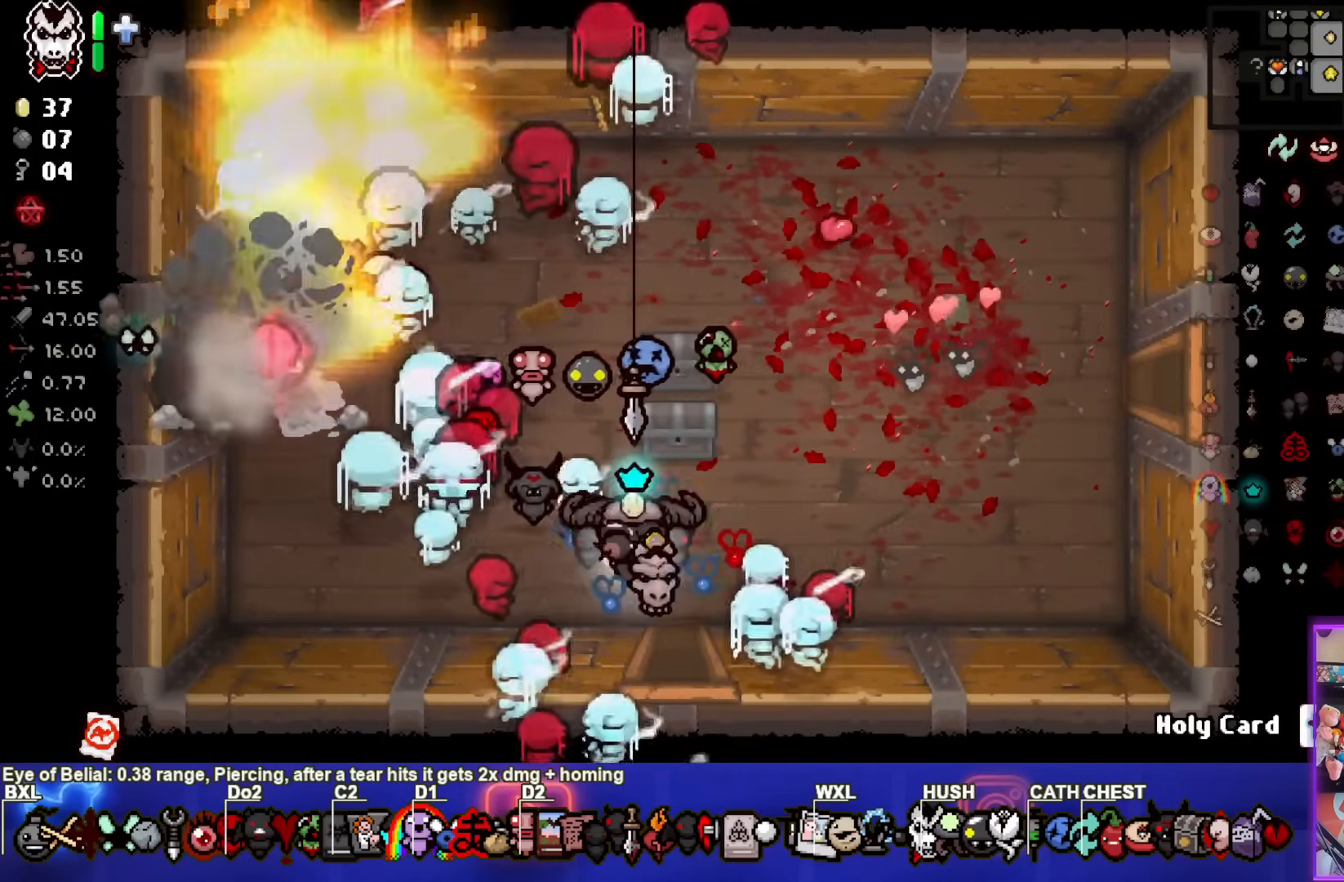
{"buttons": [], "left_stick": "center", "right_stick": "center", "events": [[350, "left_stick", "center"]]}
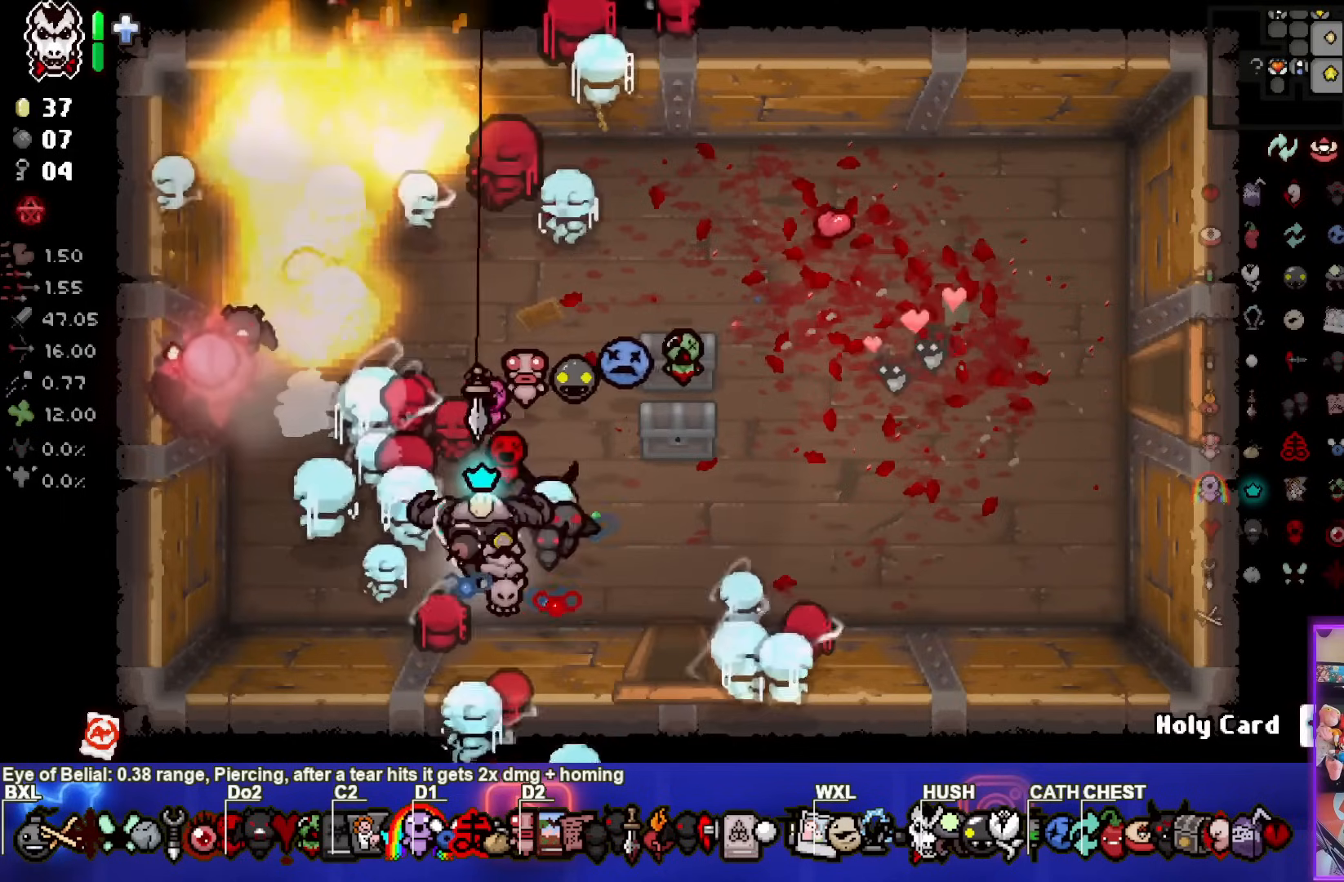
{"buttons": [], "left_stick": "center", "right_stick": "center", "events": []}
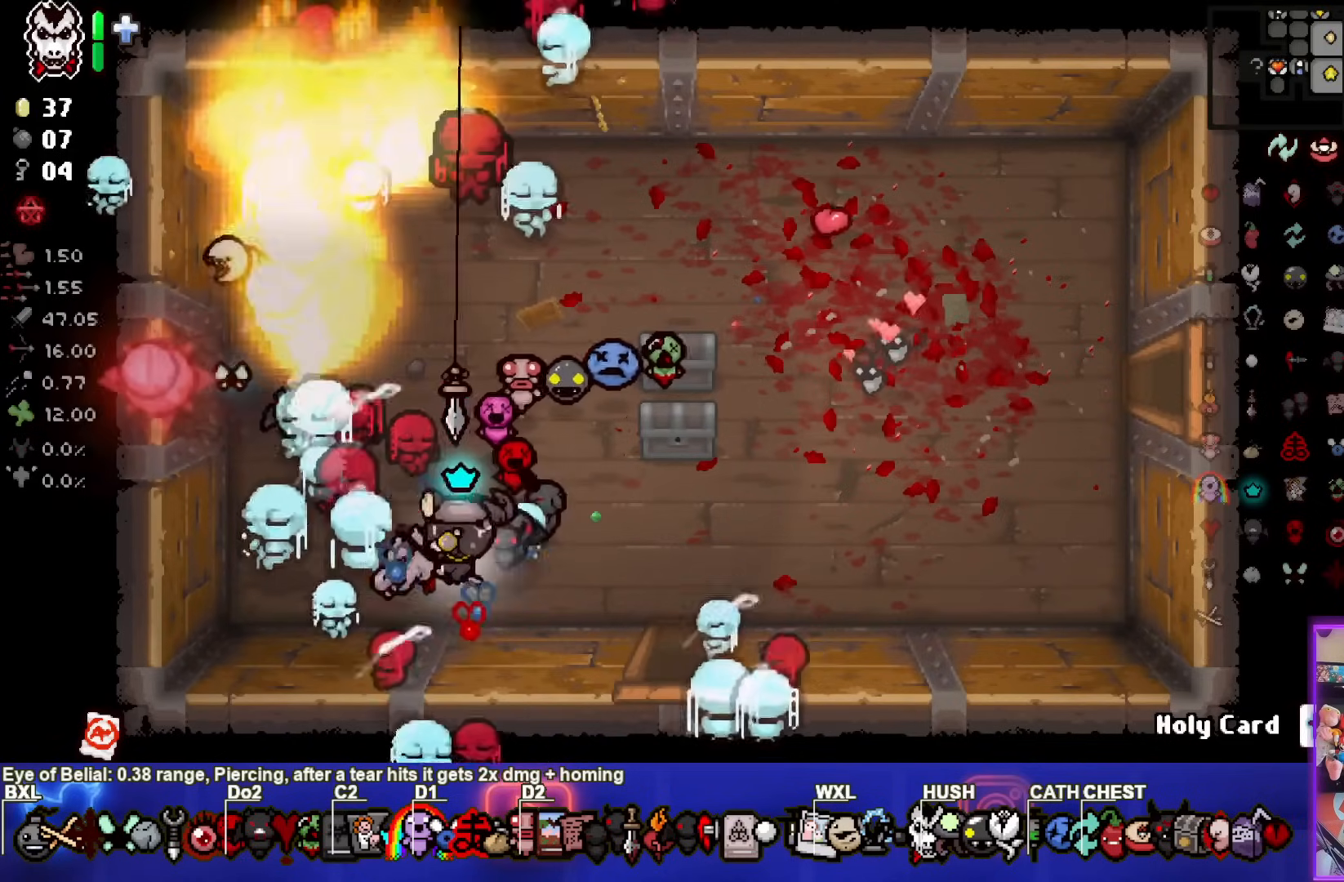
{"buttons": [], "left_stick": "center", "right_stick": "center", "events": []}
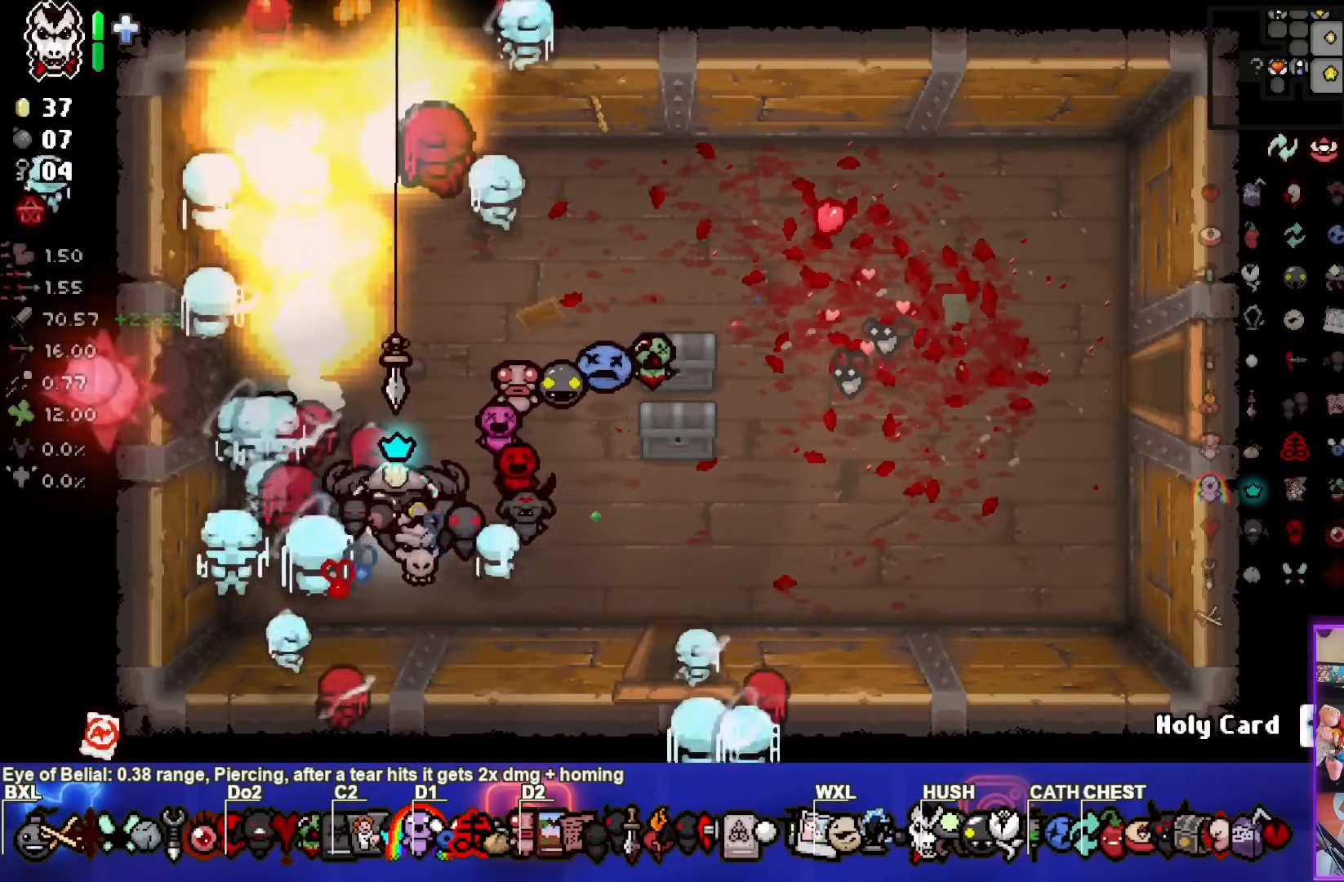
{"buttons": [], "left_stick": "center", "right_stick": "center", "events": []}
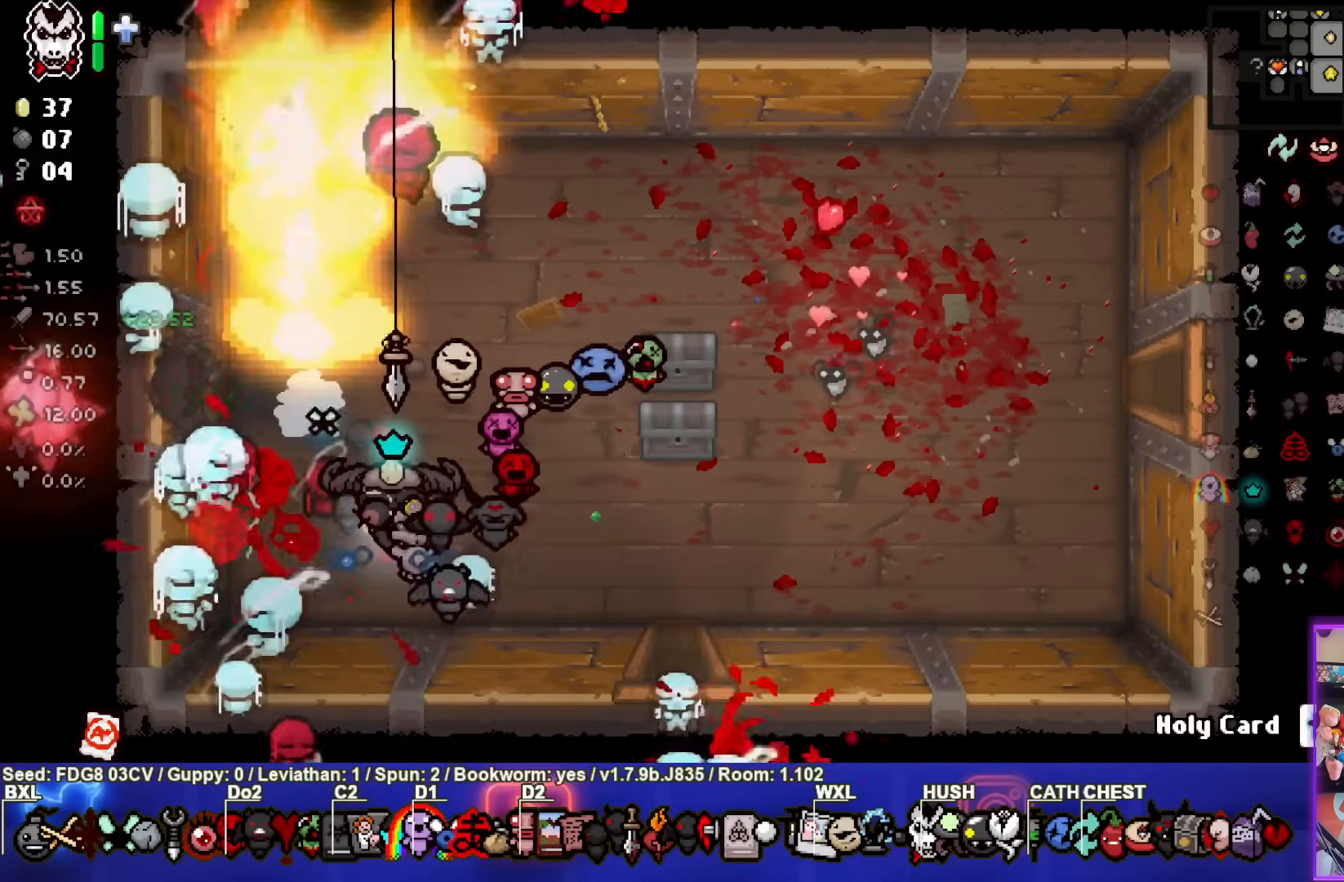
{"buttons": [], "left_stick": "up-left", "right_stick": "center", "events": [[300, "left_stick", "up-left"]]}
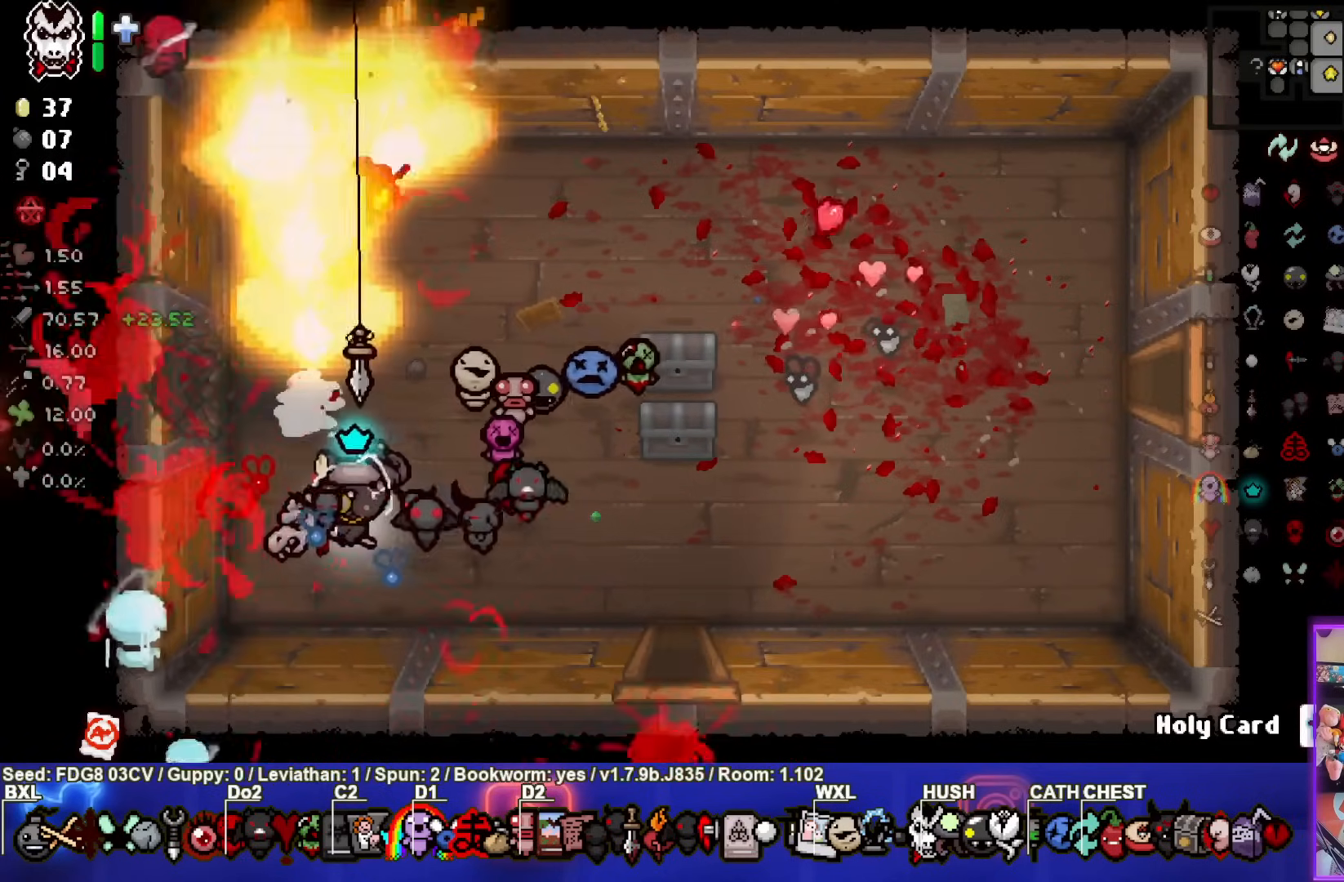
{"buttons": [], "left_stick": "up-left", "right_stick": "left", "events": [[433, "right_stick", "left"]]}
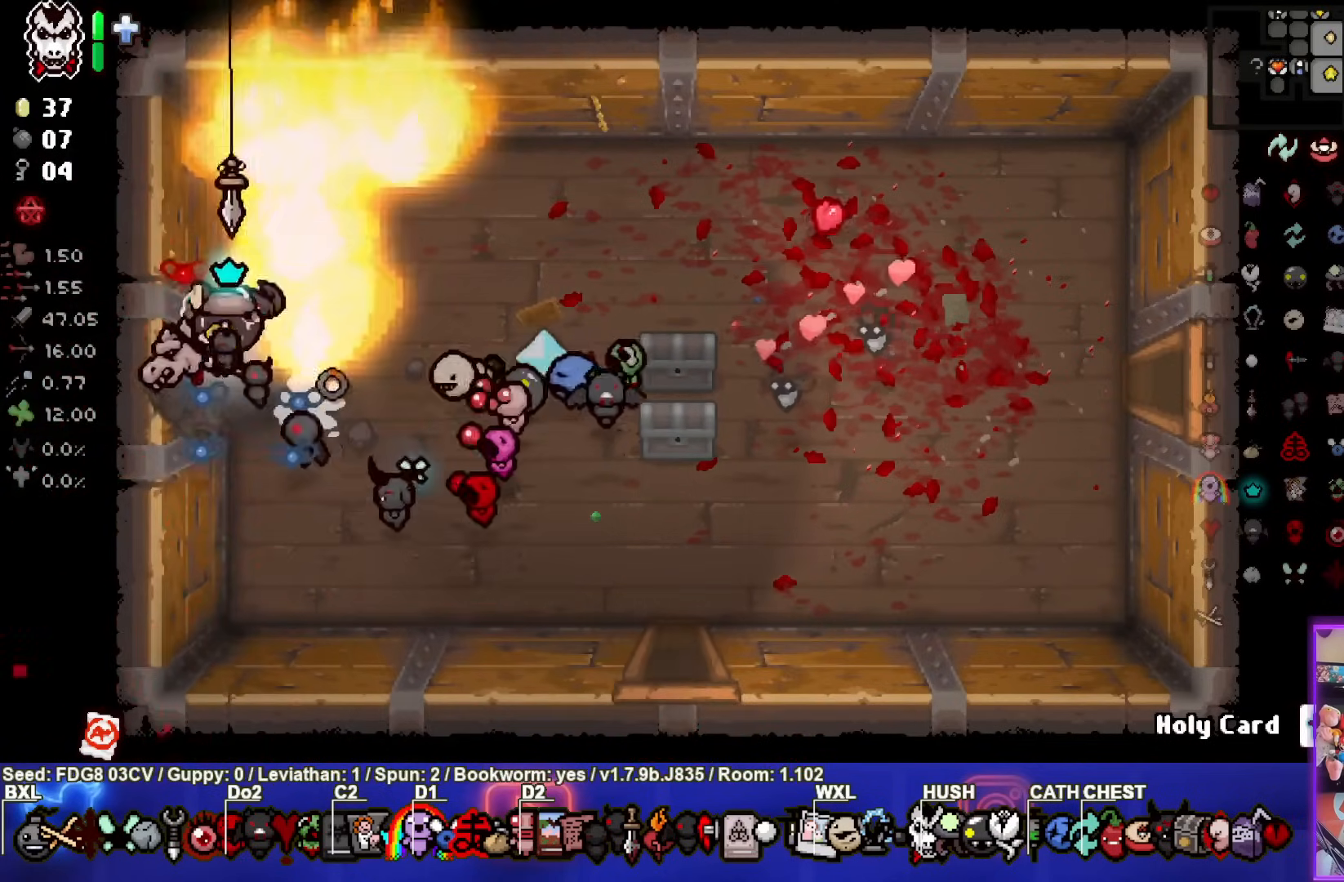
{"buttons": [], "left_stick": "center", "right_stick": "left", "events": [[50, "left_stick", "left"], [267, "left_stick", "center"]]}
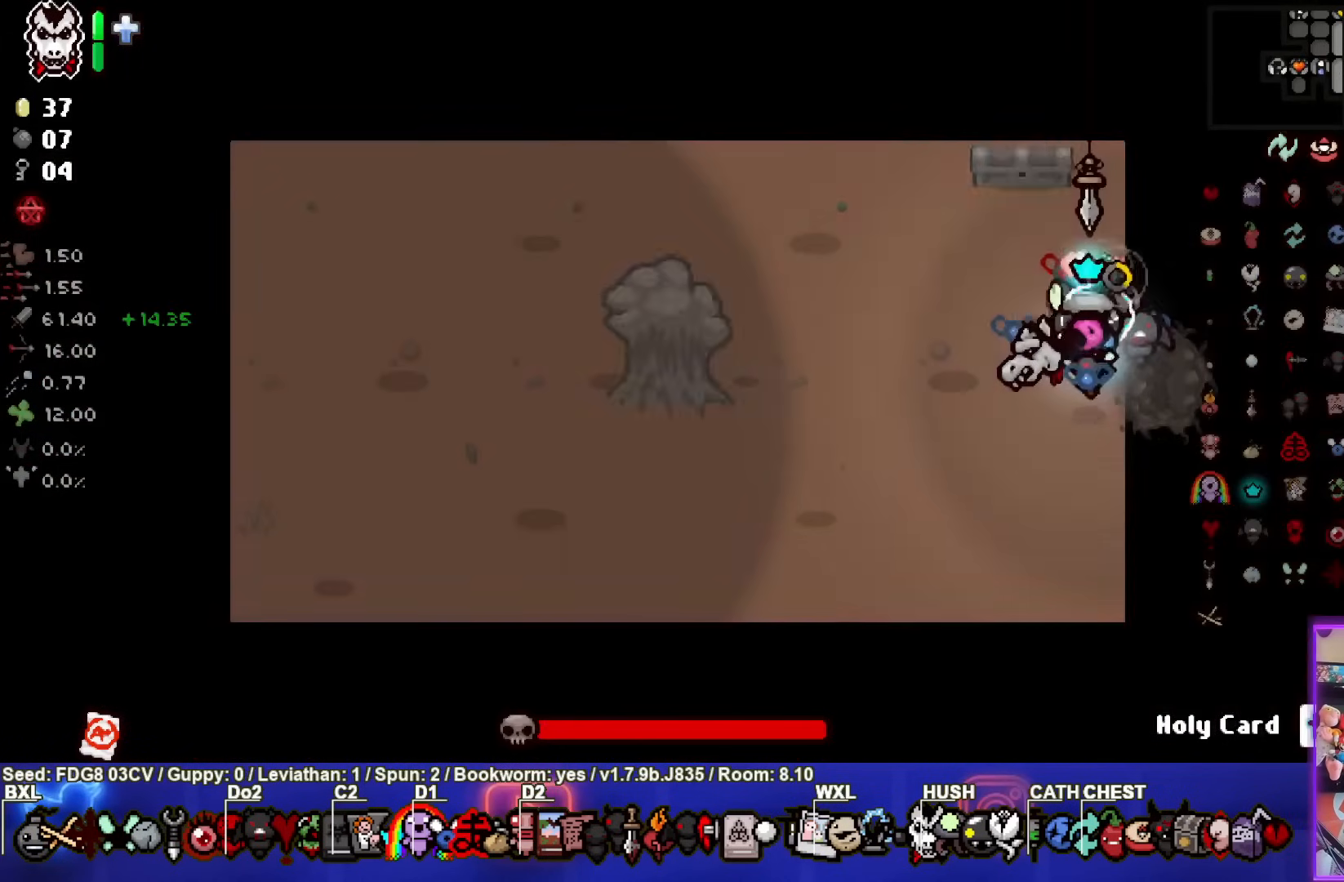
{"buttons": [], "left_stick": "center", "right_stick": "center", "events": [[500, "right_stick", "center"]]}
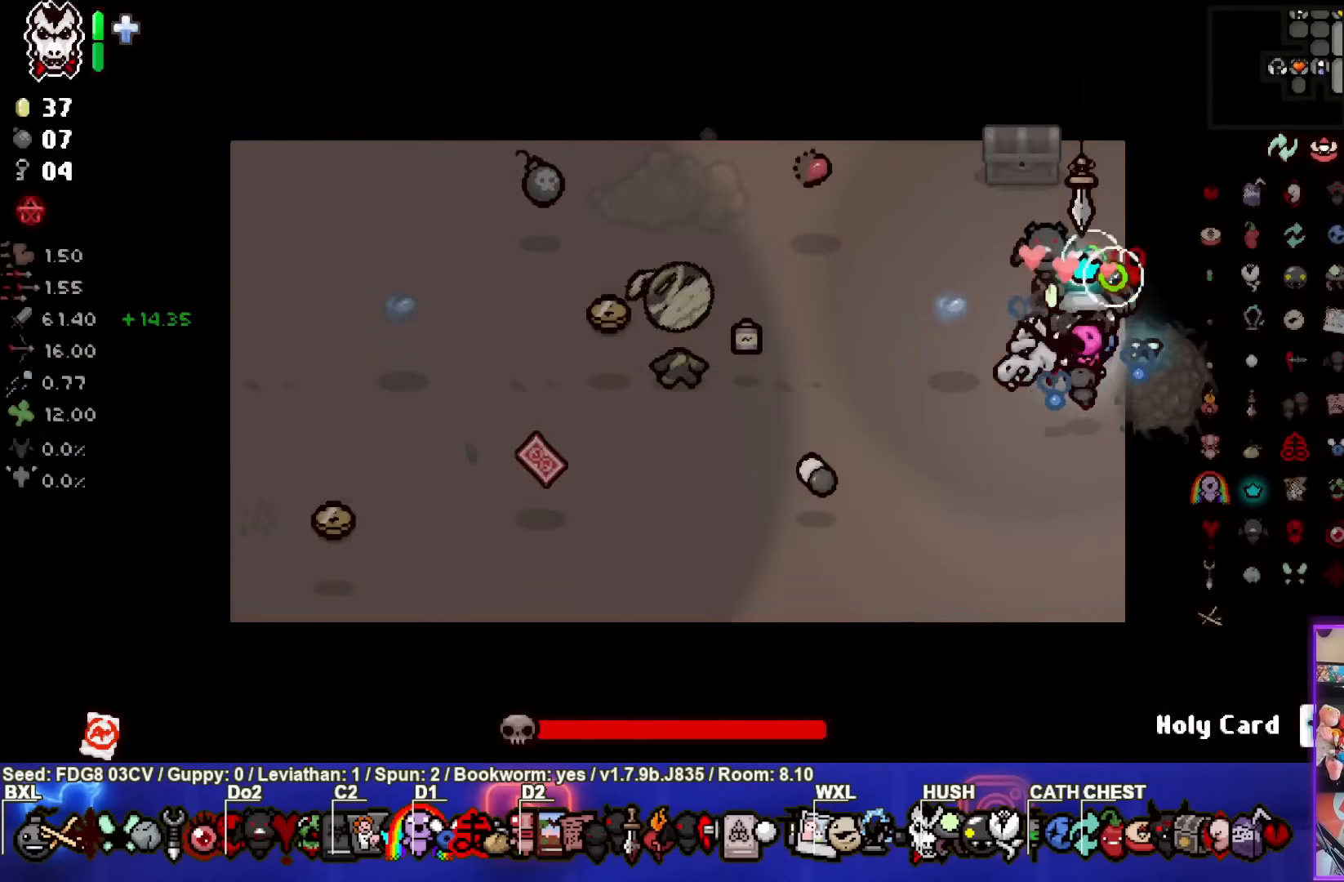
{"buttons": [], "left_stick": "center", "right_stick": "center", "events": []}
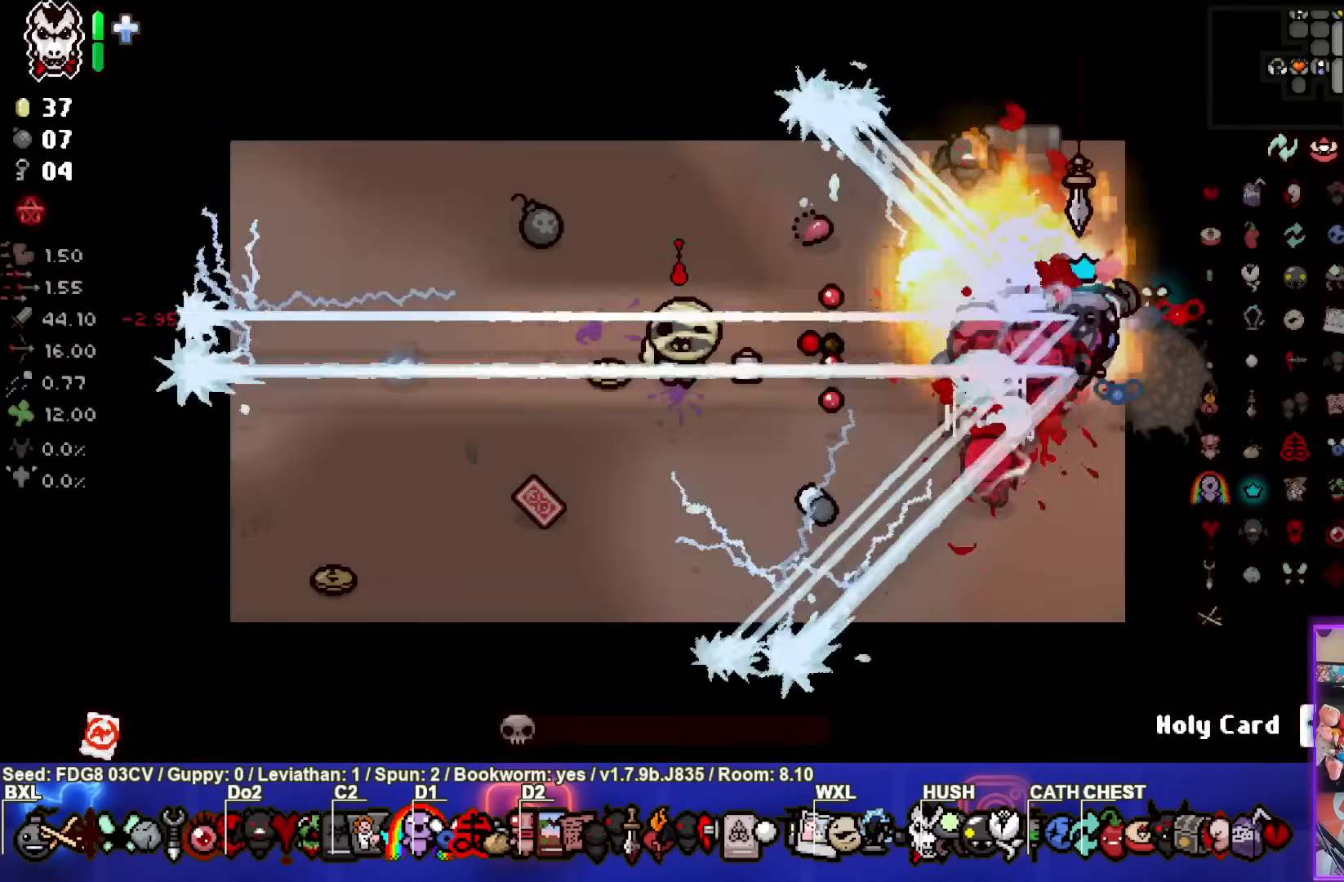
{"buttons": [], "left_stick": "center", "right_stick": "center", "events": [[233, "left_stick", "down"], [450, "left_stick", "center"]]}
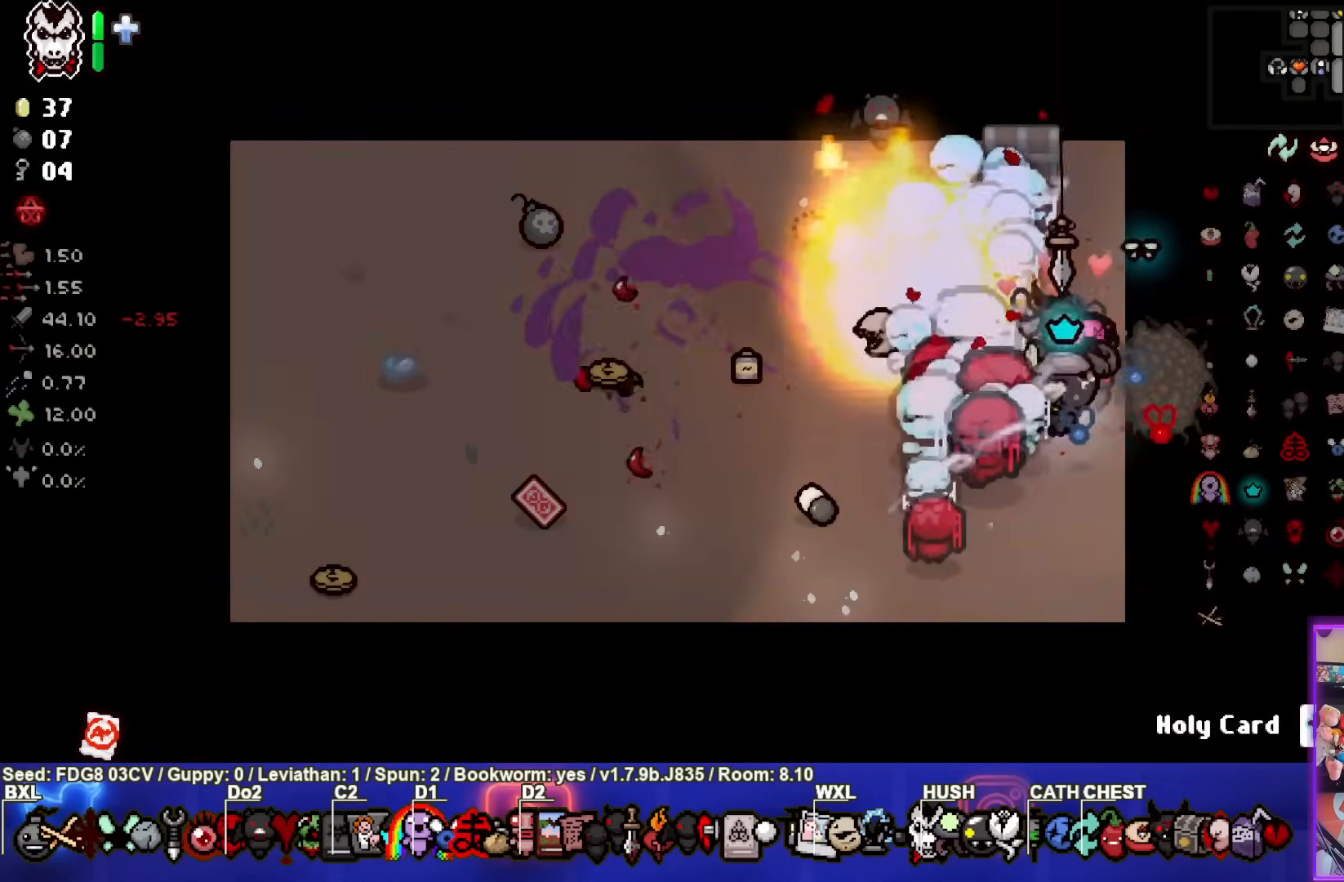
{"buttons": [], "left_stick": "center", "right_stick": "center", "events": [[67, "left_stick", "up-right"], [417, "left_stick", "center"]]}
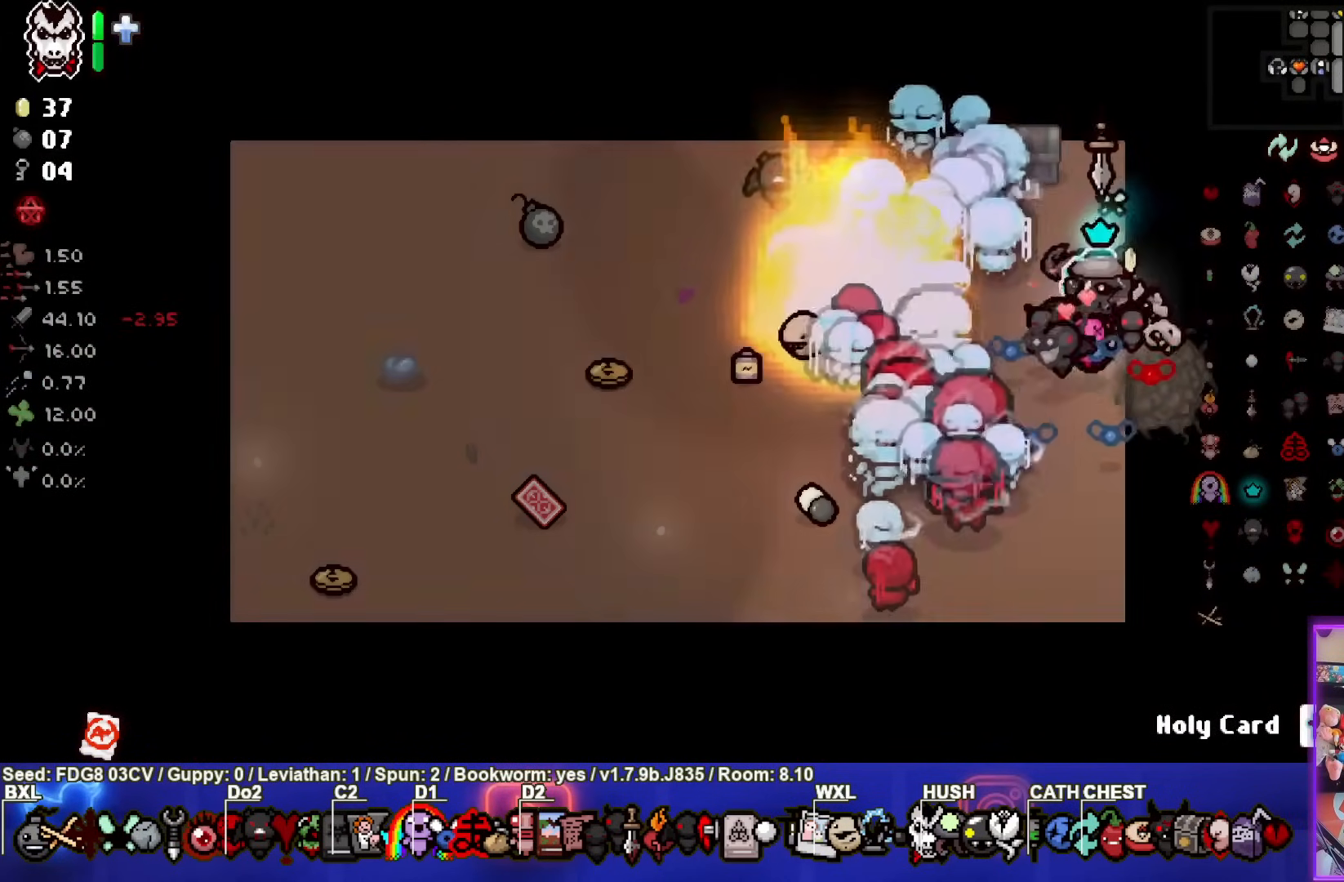
{"buttons": [], "left_stick": "up-left", "right_stick": "center", "events": [[150, "left_stick", "up-left"]]}
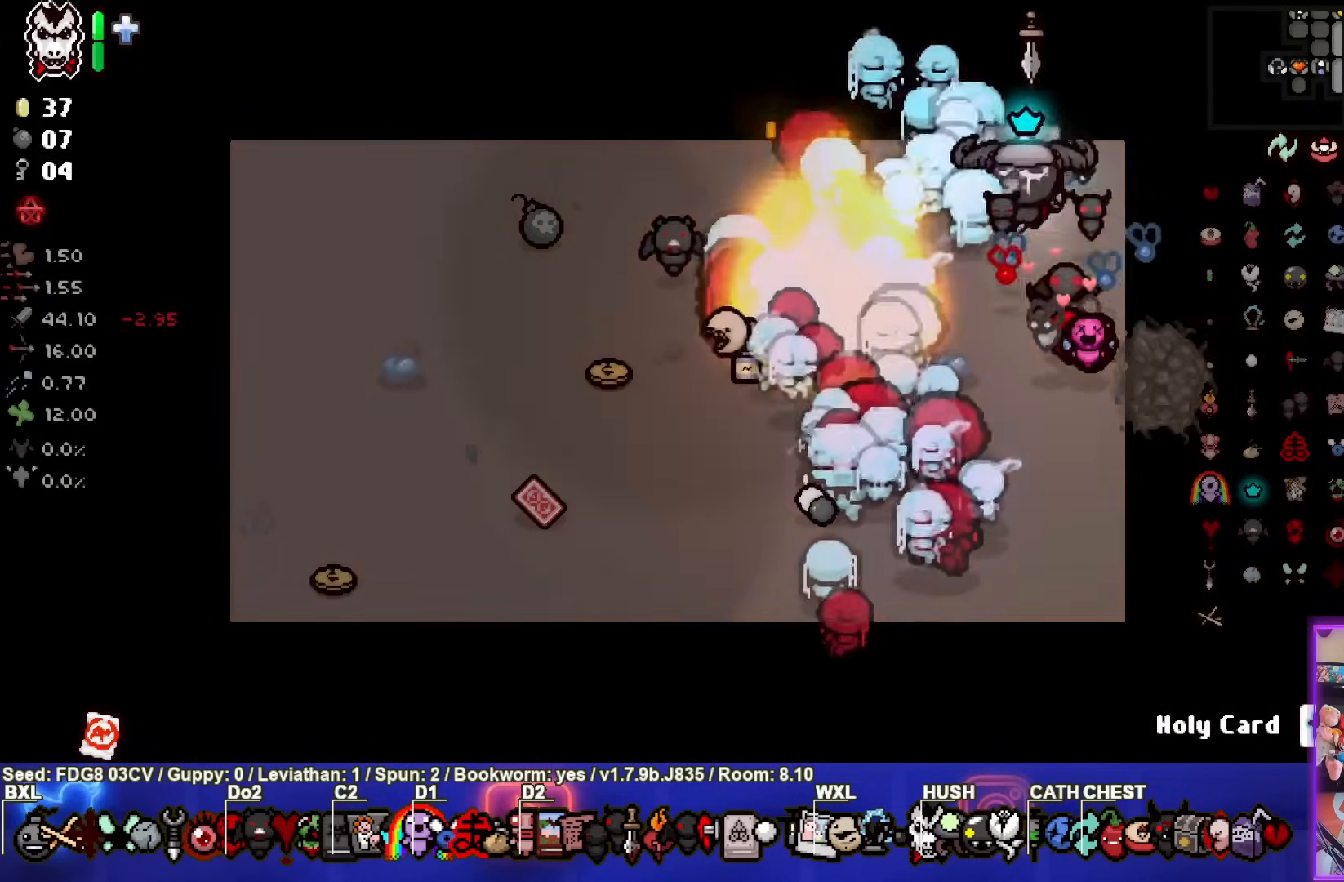
{"buttons": [], "left_stick": "center", "right_stick": "center", "events": [[17, "left_stick", "center"]]}
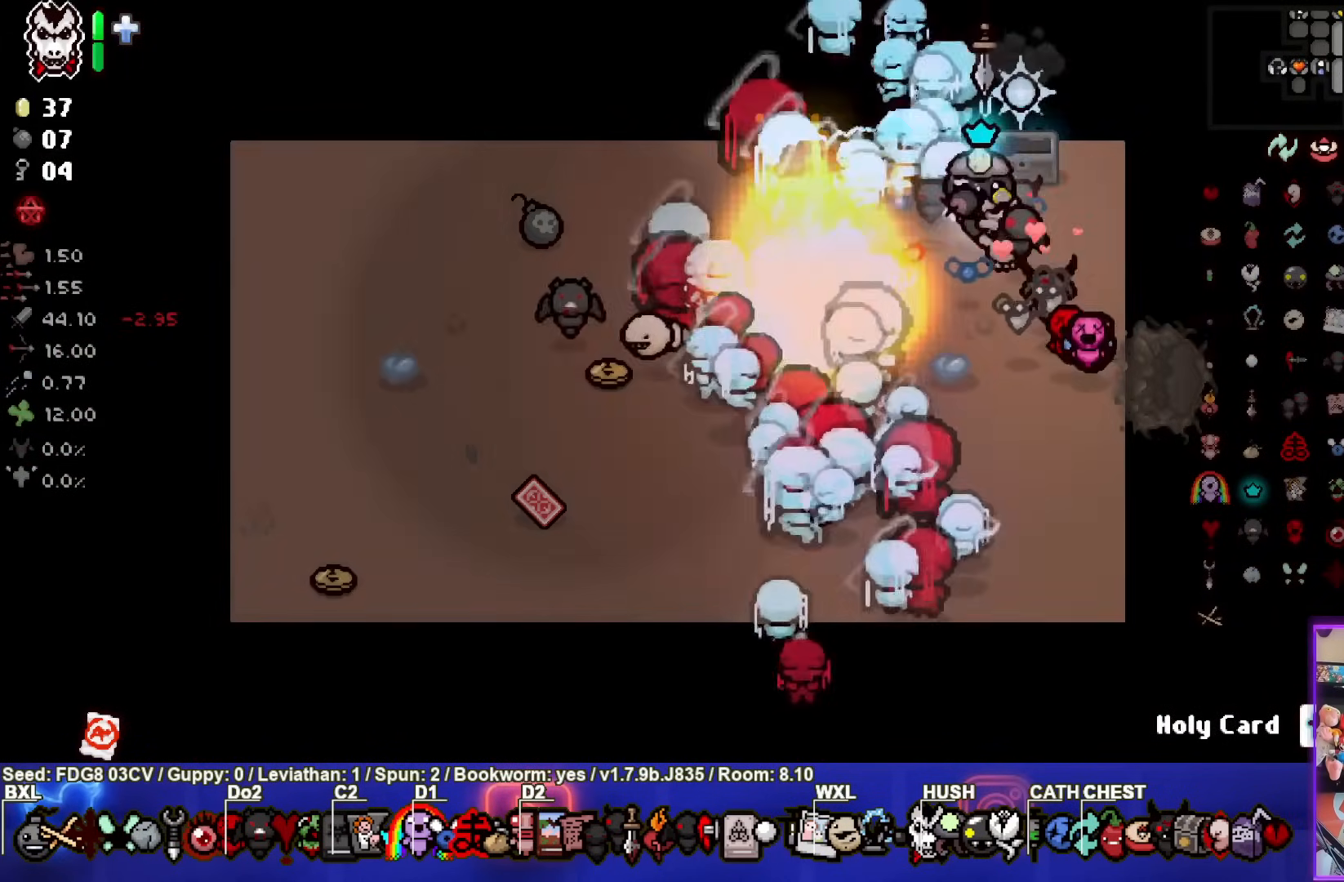
{"buttons": [], "left_stick": "center", "right_stick": "center", "events": []}
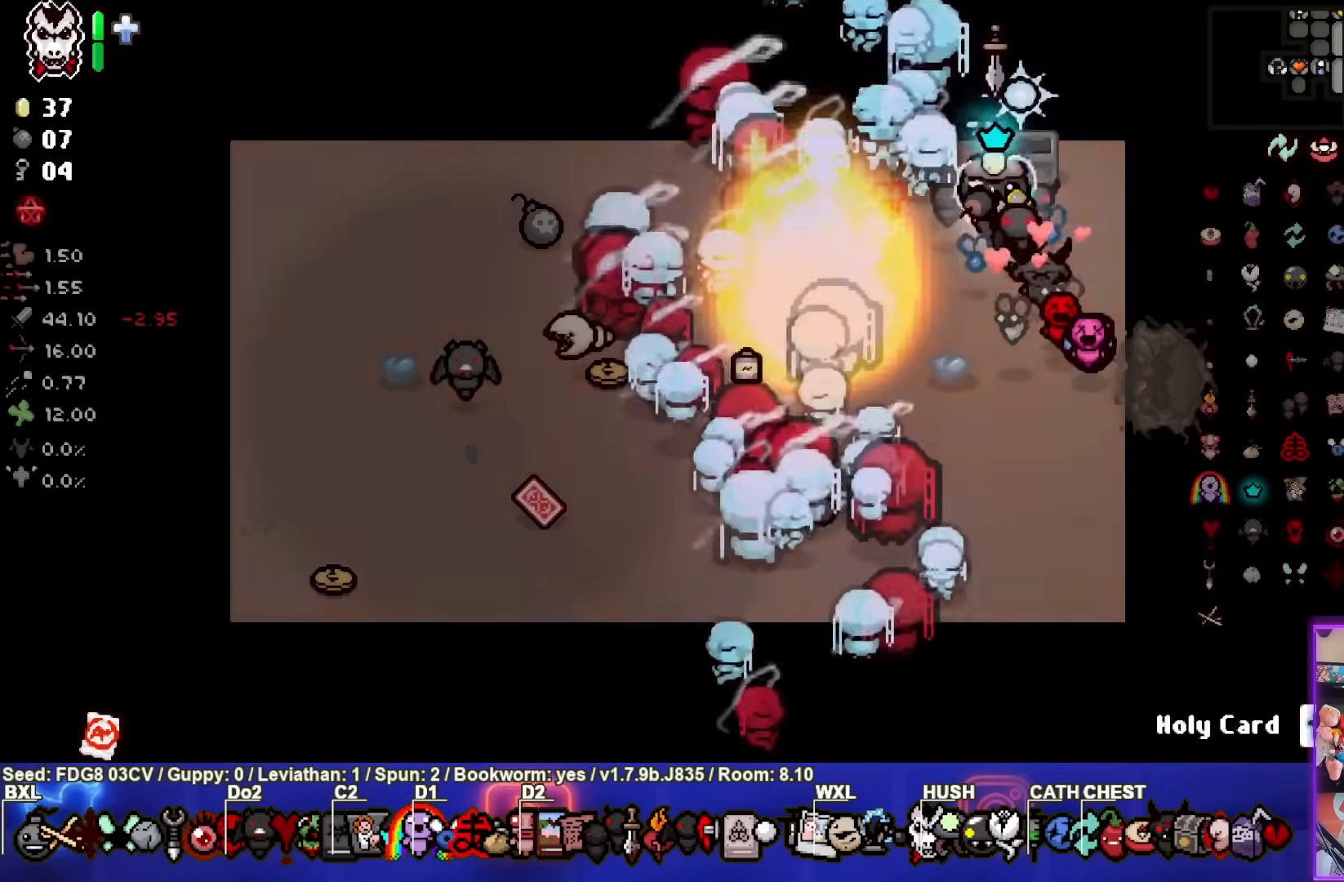
{"buttons": [], "left_stick": "center", "right_stick": "center", "events": []}
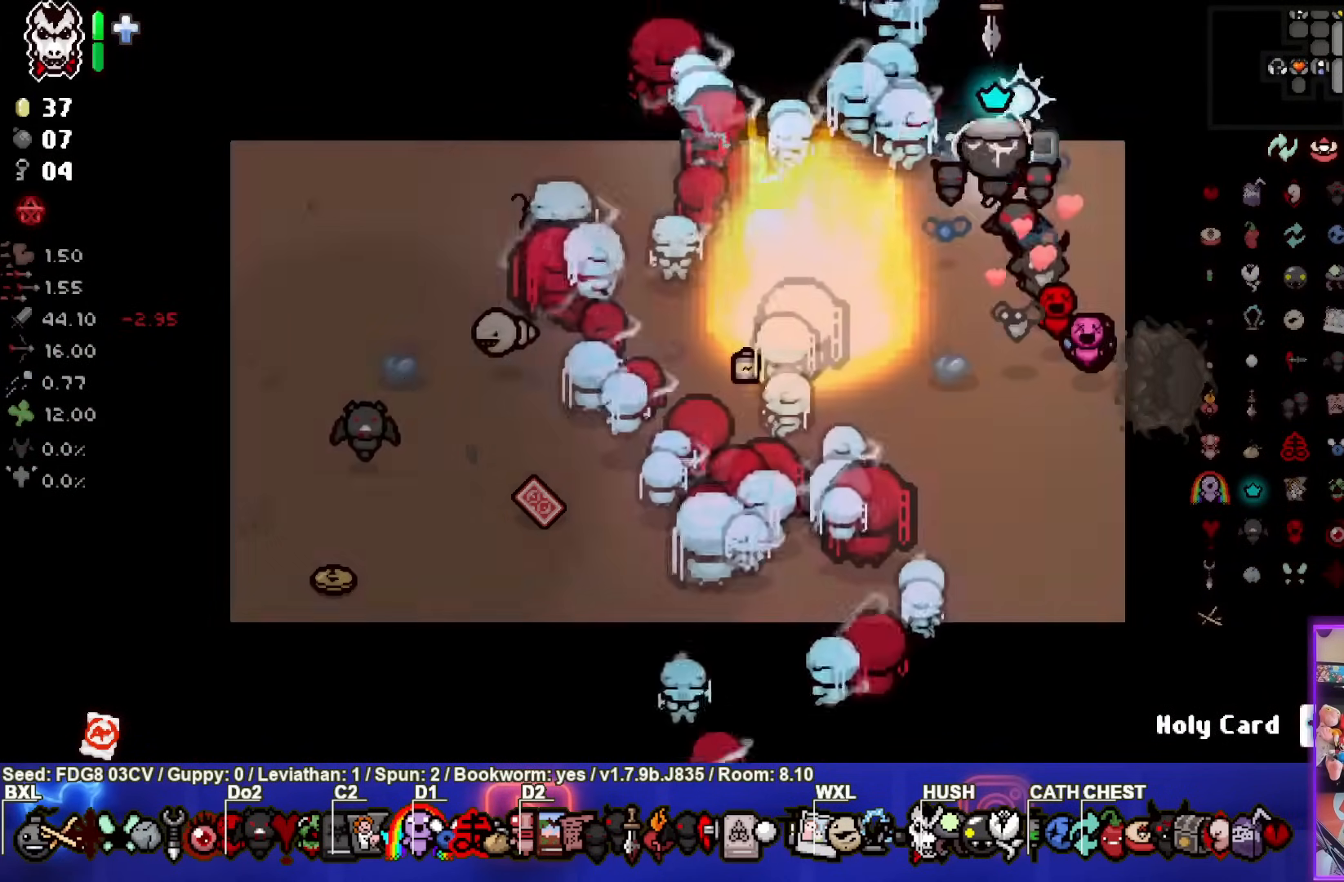
{"buttons": [], "left_stick": "left", "right_stick": "center", "events": [[50, "left_stick", "down-right"], [317, "left_stick", "center"], [500, "left_stick", "left"]]}
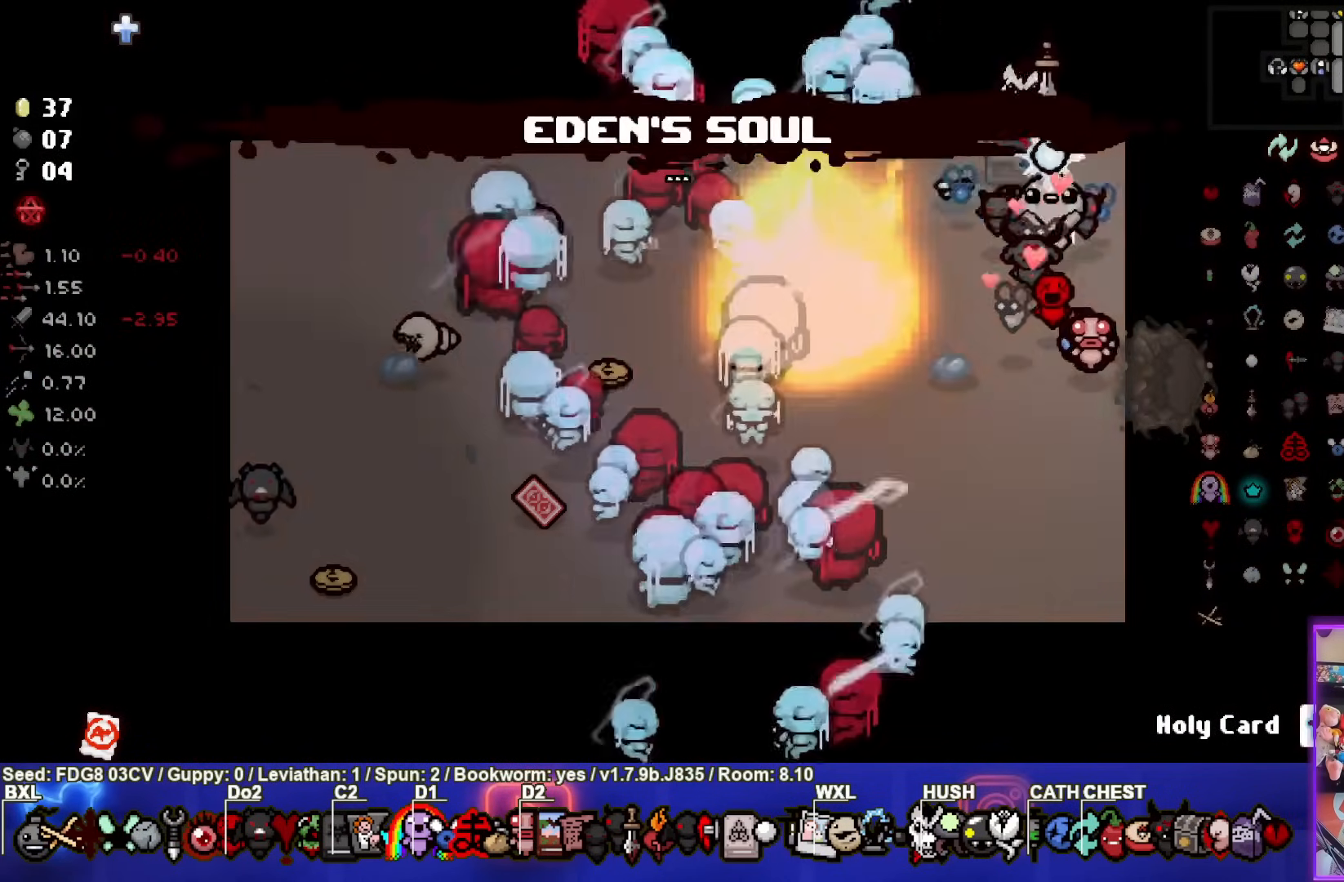
{"buttons": [], "left_stick": "down-left", "right_stick": "center", "events": [[250, "left_stick", "down-left"]]}
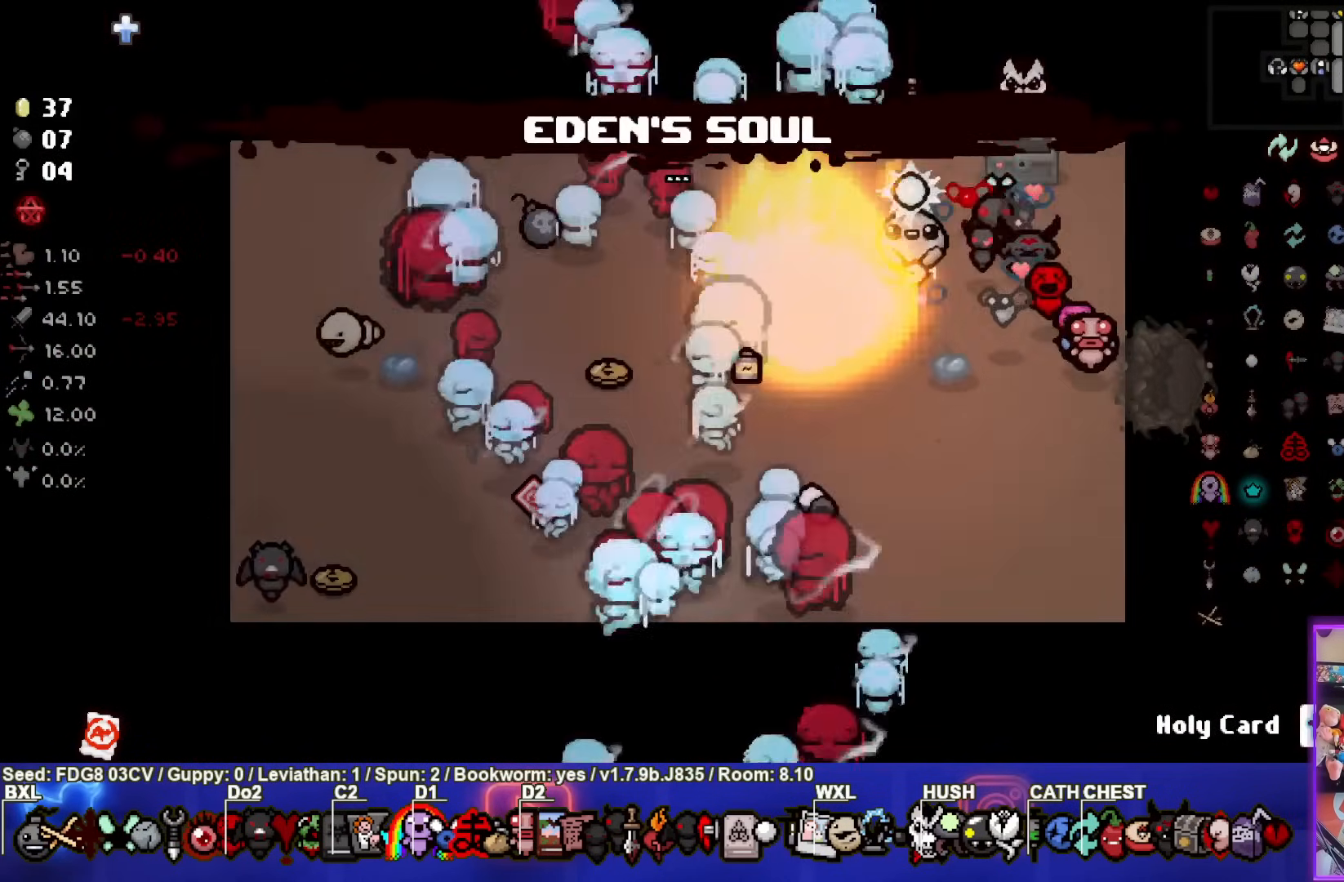
{"buttons": [], "left_stick": "left", "right_stick": "center", "events": [[267, "left_stick", "center"], [433, "left_stick", "left"]]}
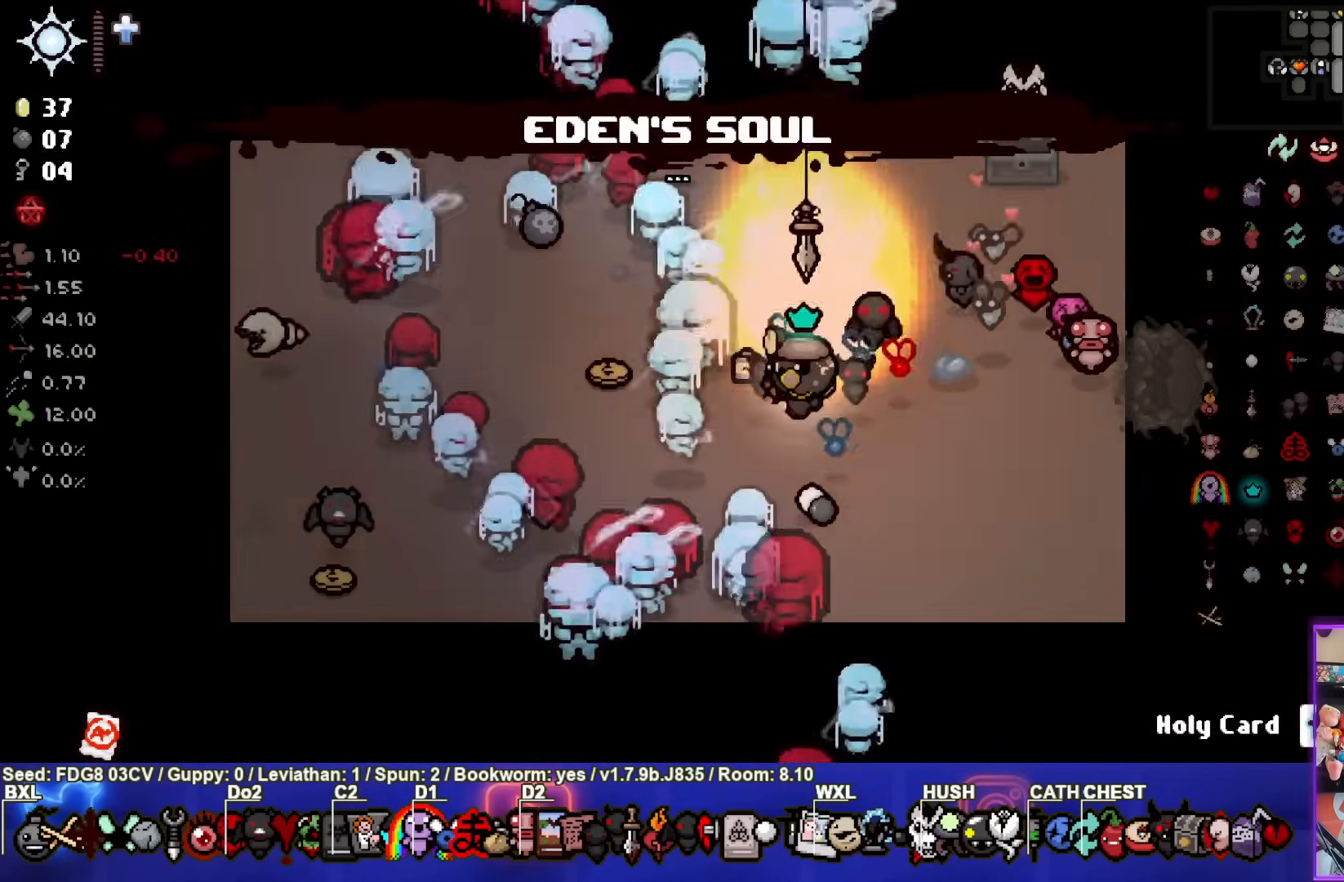
{"buttons": [], "left_stick": "down-left", "right_stick": "center", "events": [[200, "left_stick", "down-left"]]}